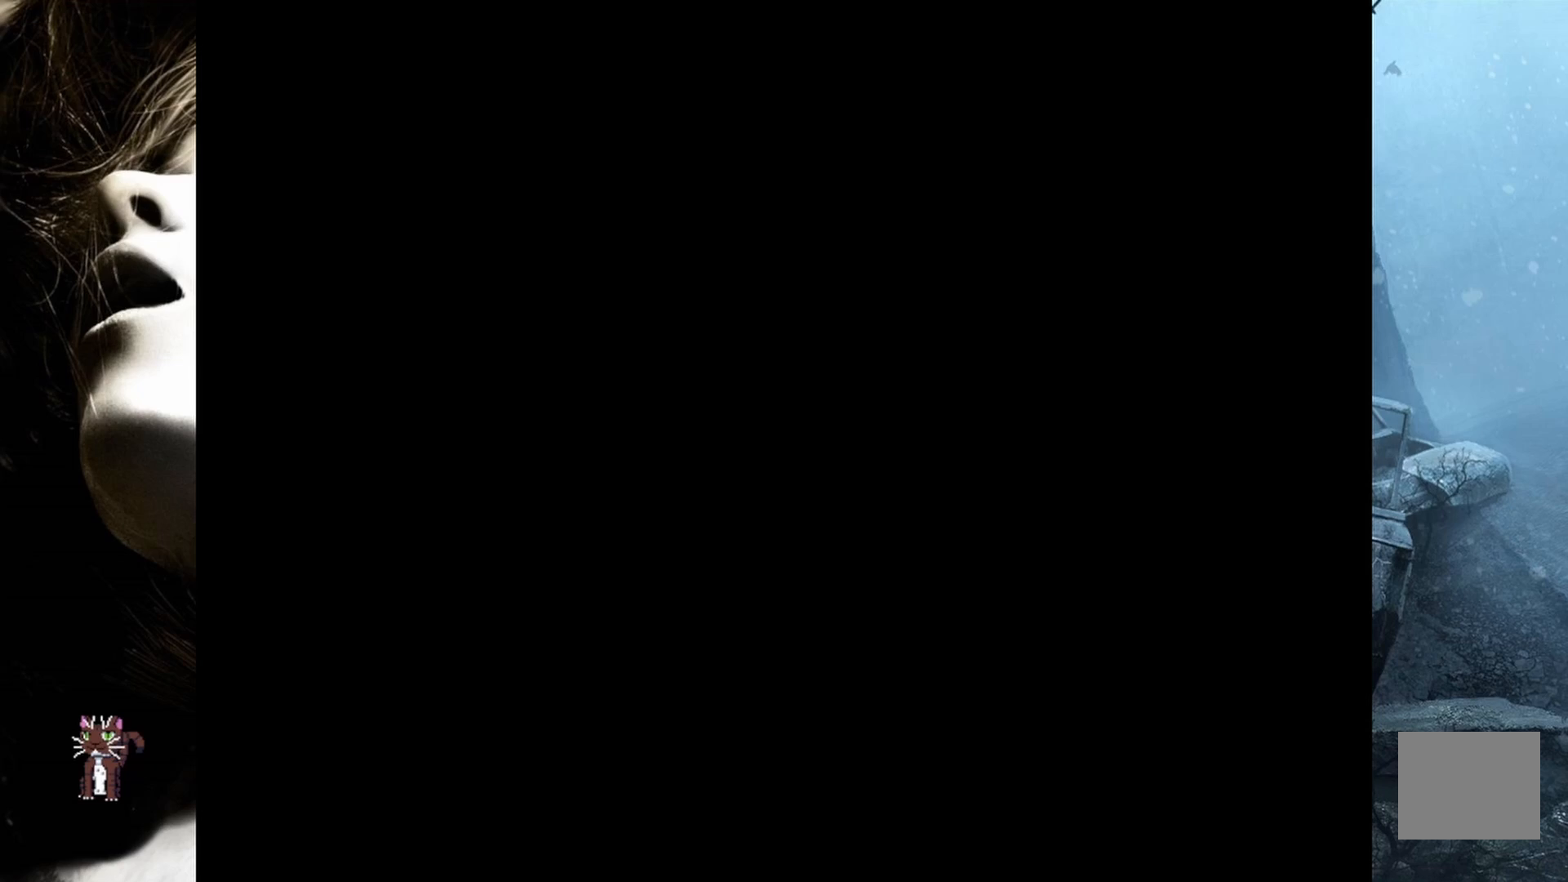
Gameplay with a controller (PlayStation layout); each line is a JSON object with the inputs held at the frame after it. "events" lists button and stick changes between this image and that frame as [ms after this image, input, new state], when the widget could be followed in between. Not read: left_stick right_stick.
{"buttons": [], "events": []}
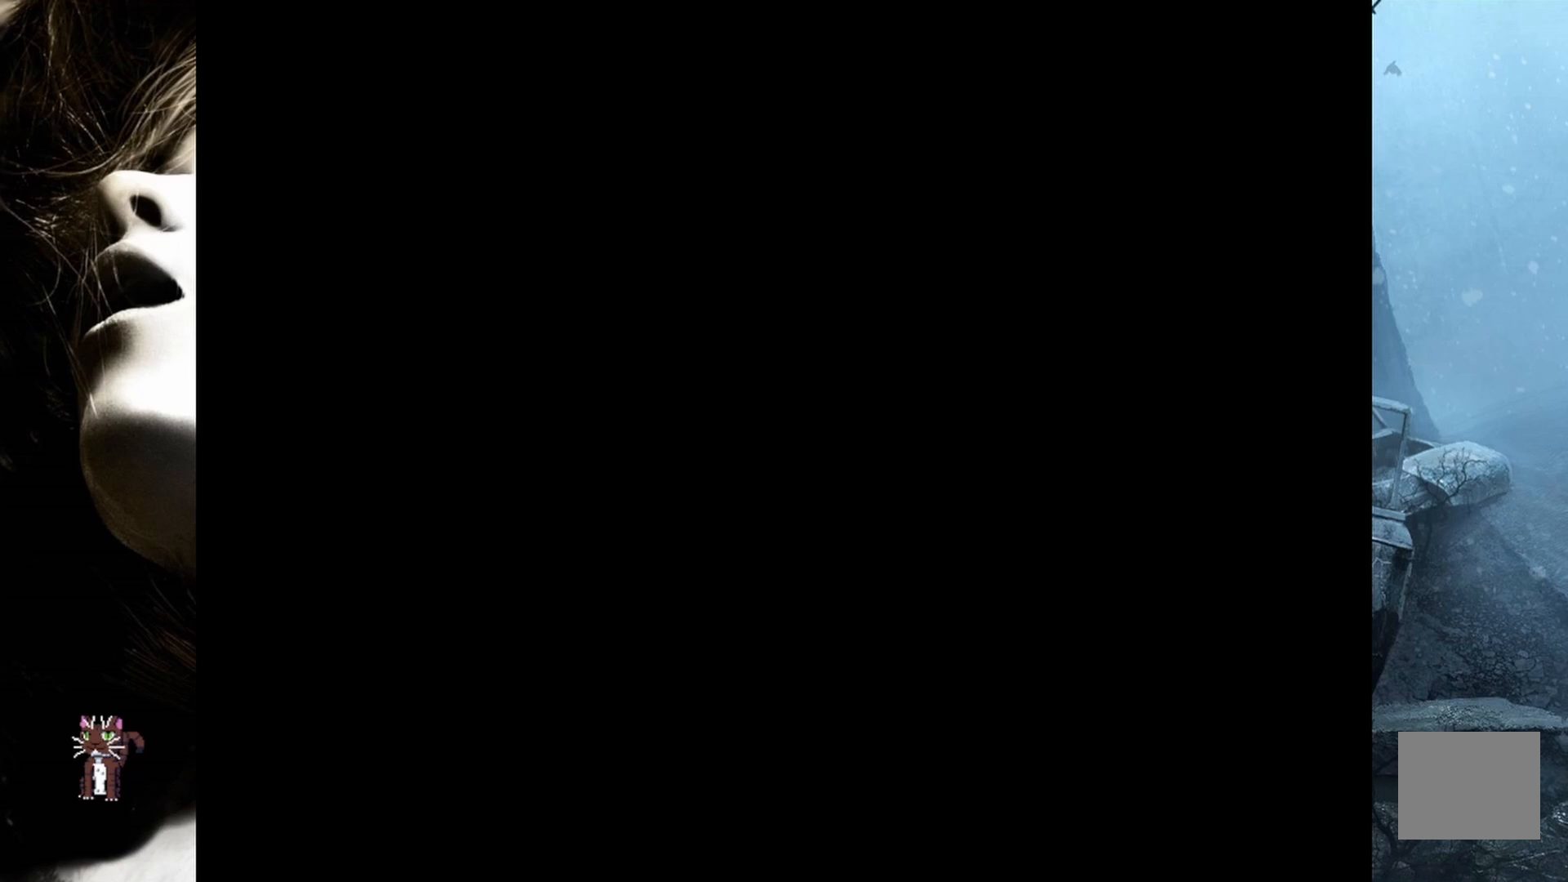
{"buttons": [], "events": []}
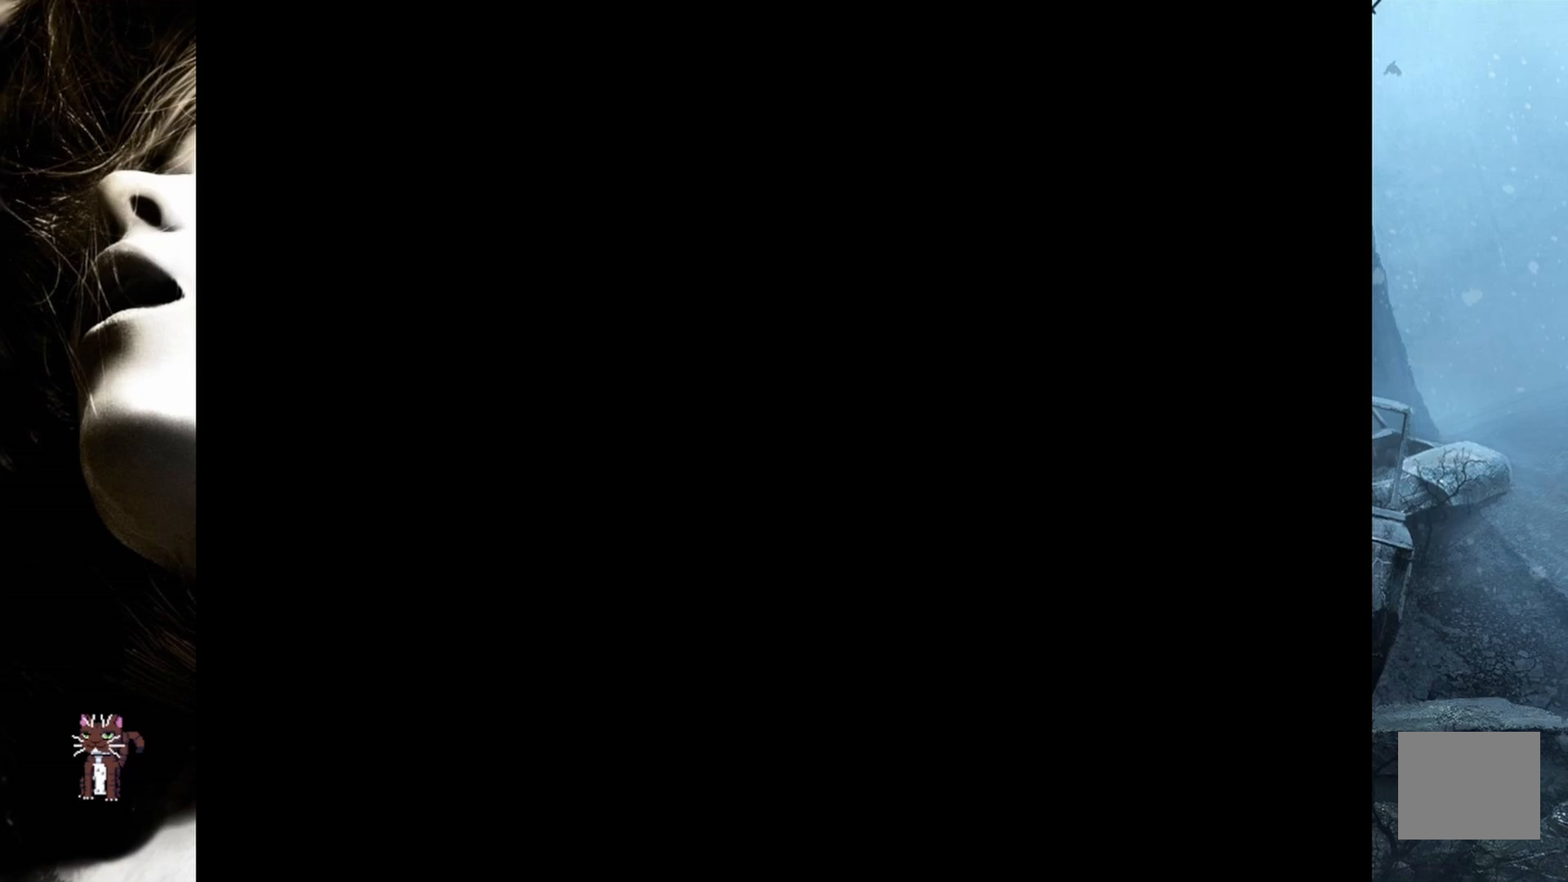
{"buttons": [], "events": []}
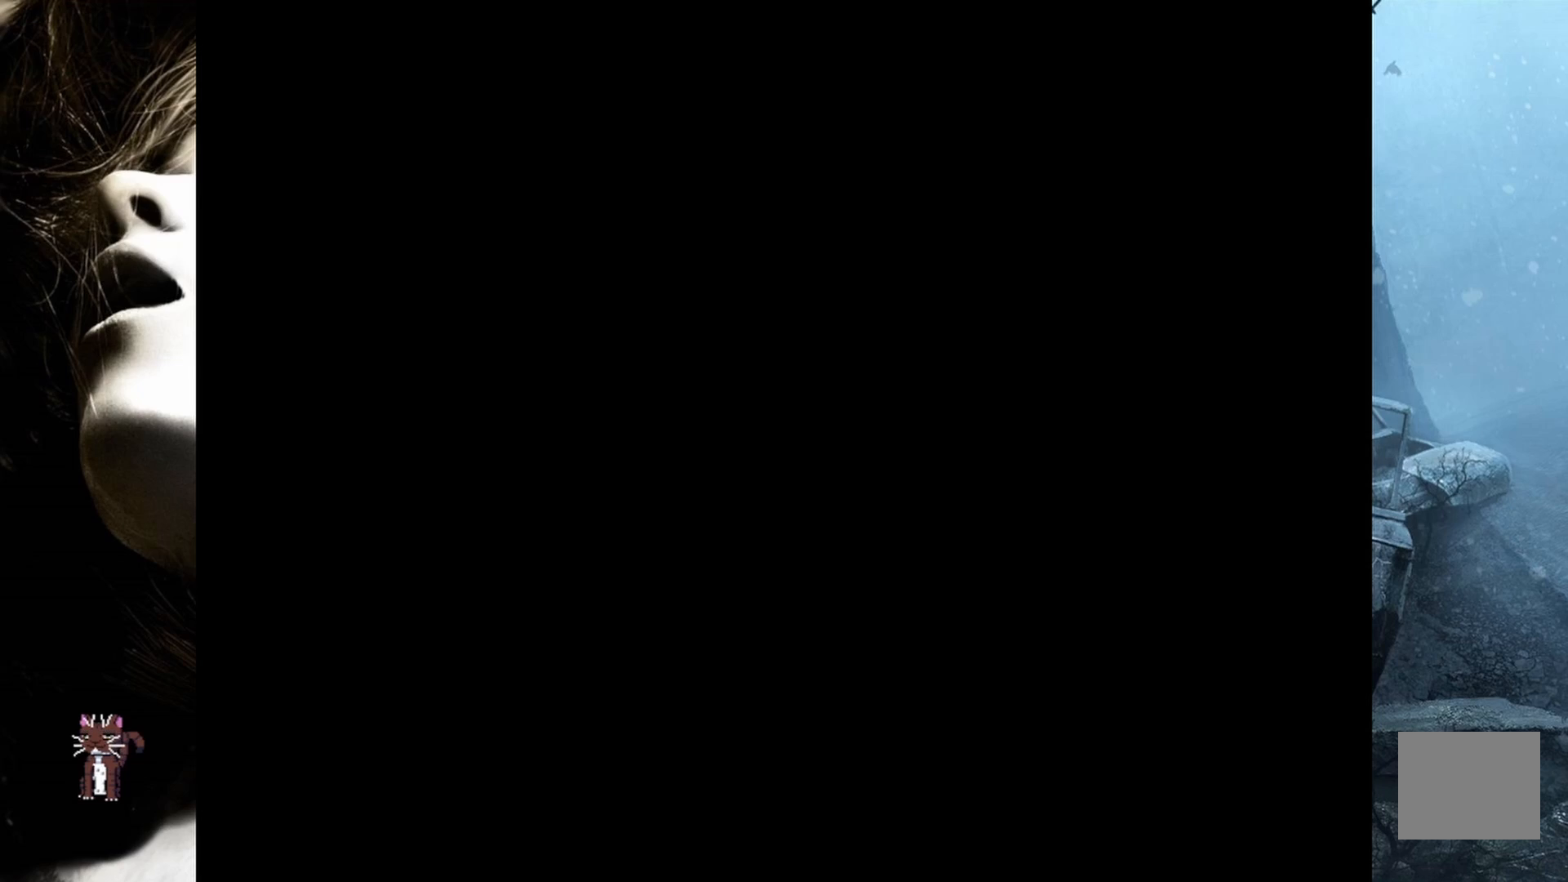
{"buttons": [], "events": []}
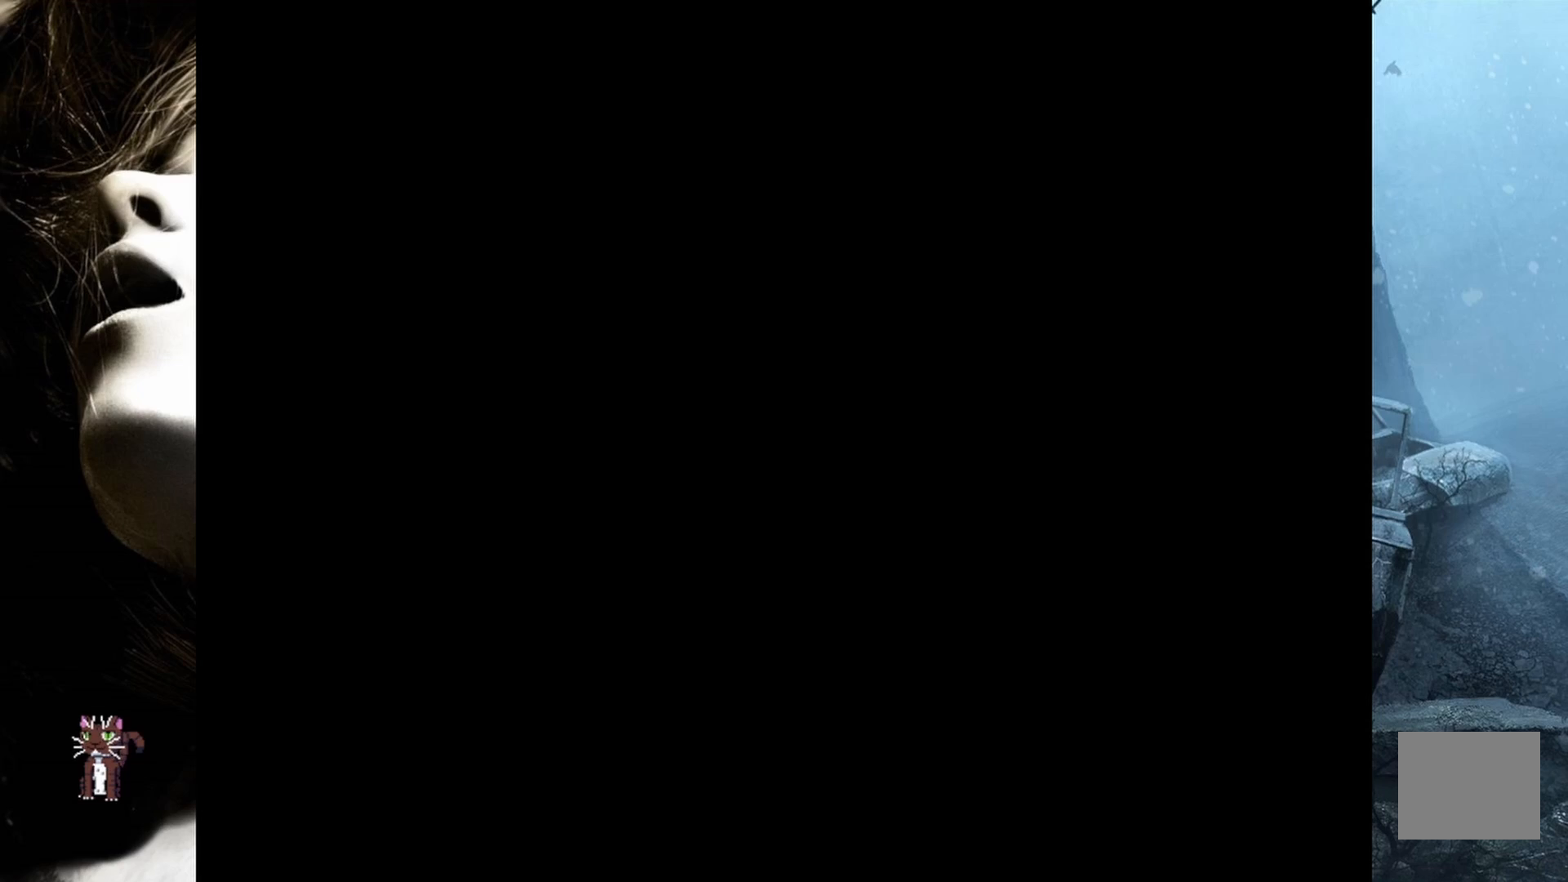
{"buttons": [], "events": []}
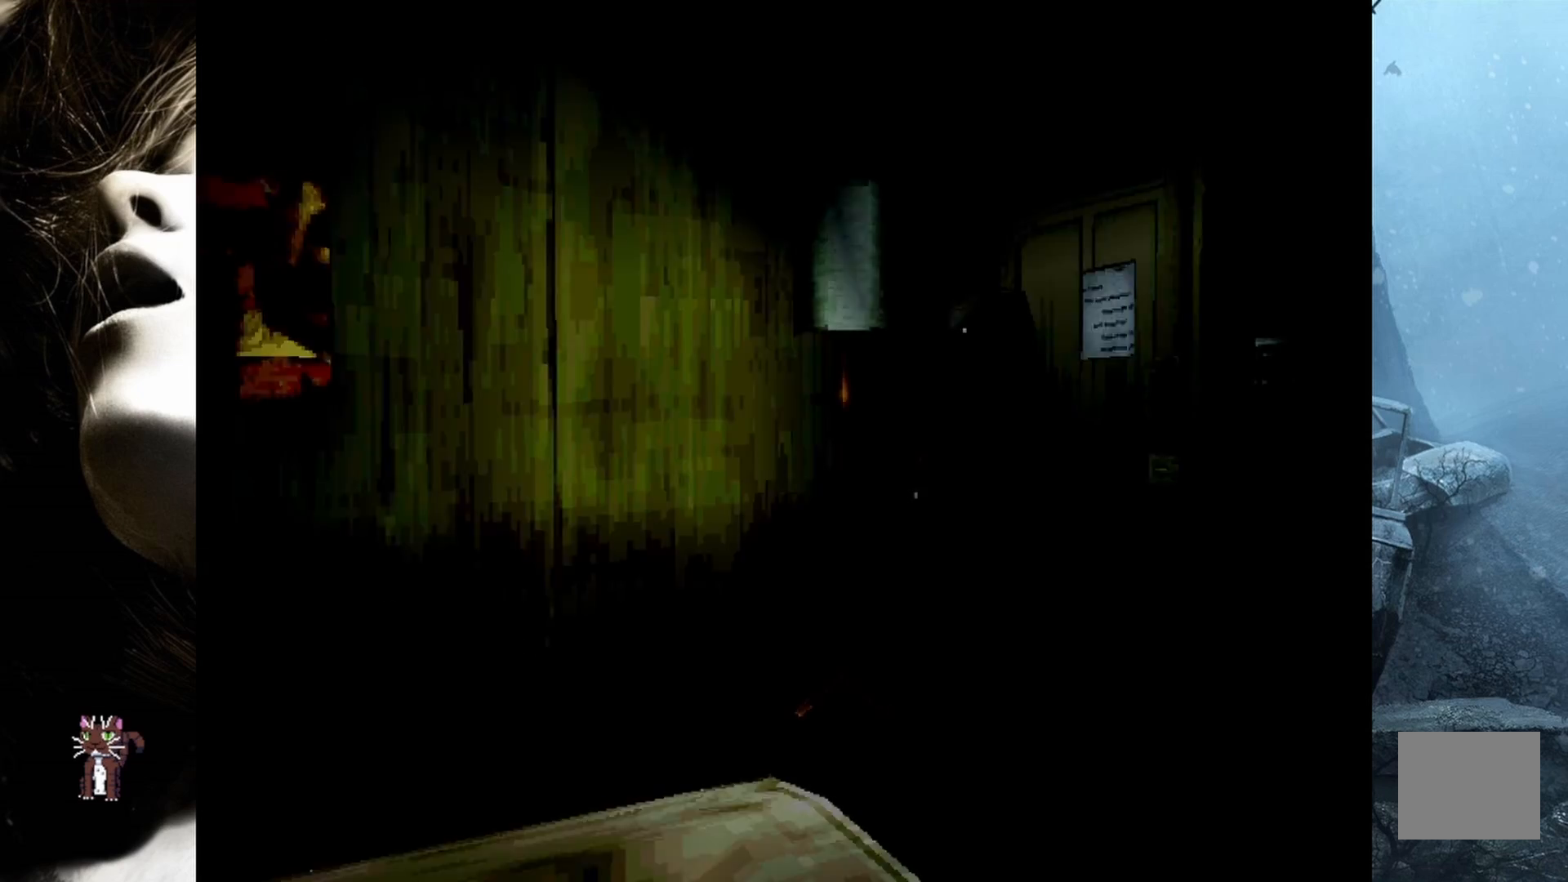
{"buttons": ["DPAD_UP"], "events": [[500, "DPAD_UP", "down"]]}
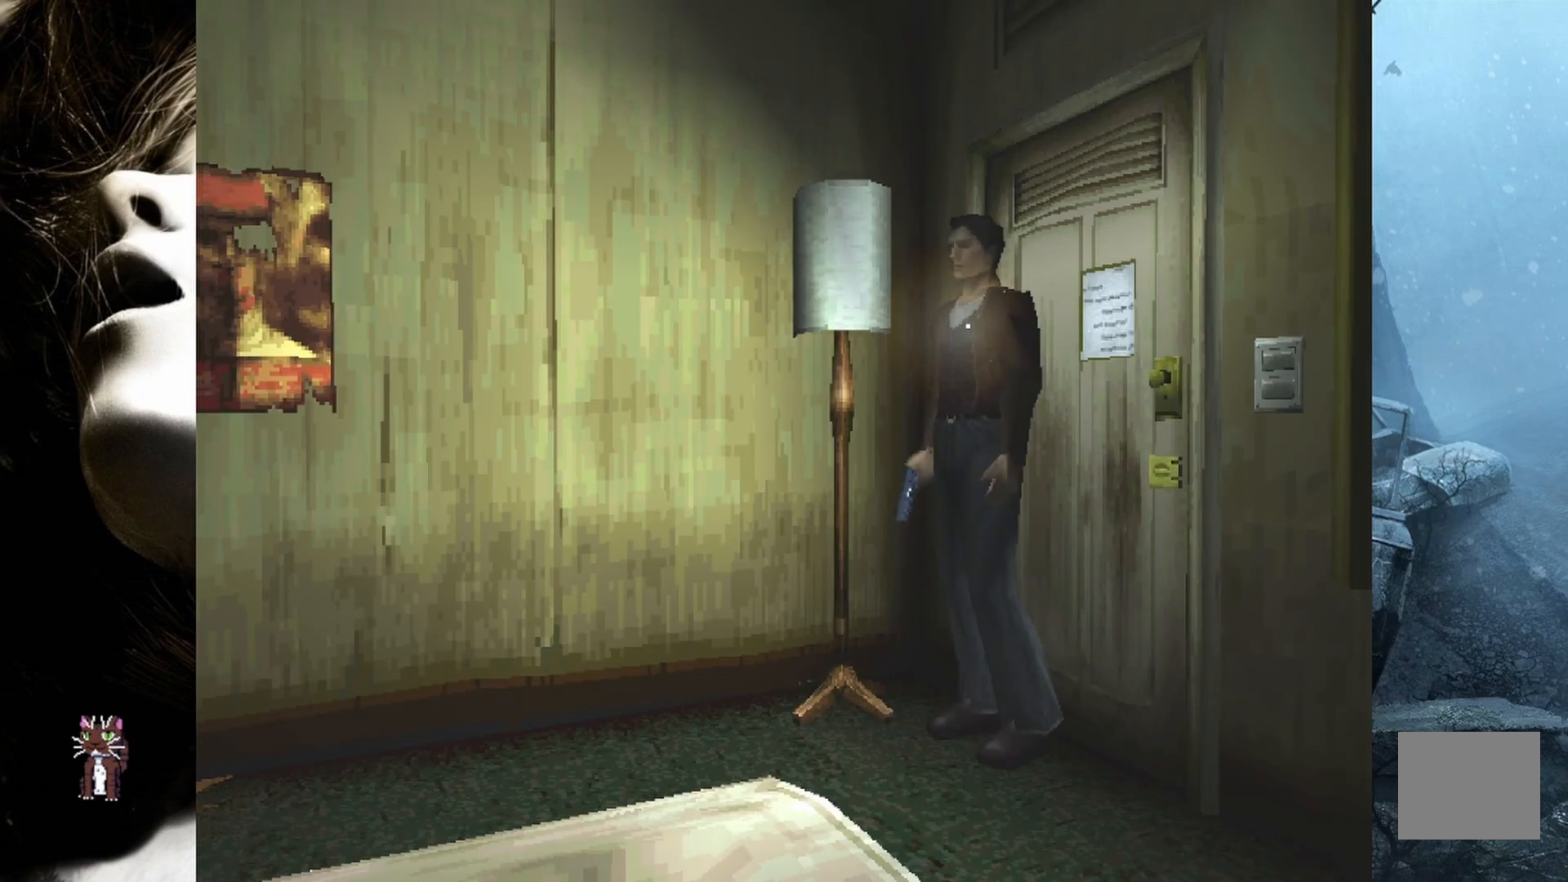
{"buttons": ["DPAD_UP"], "events": [[233, "DPAD_LEFT", "down"], [300, "DPAD_LEFT", "up"]]}
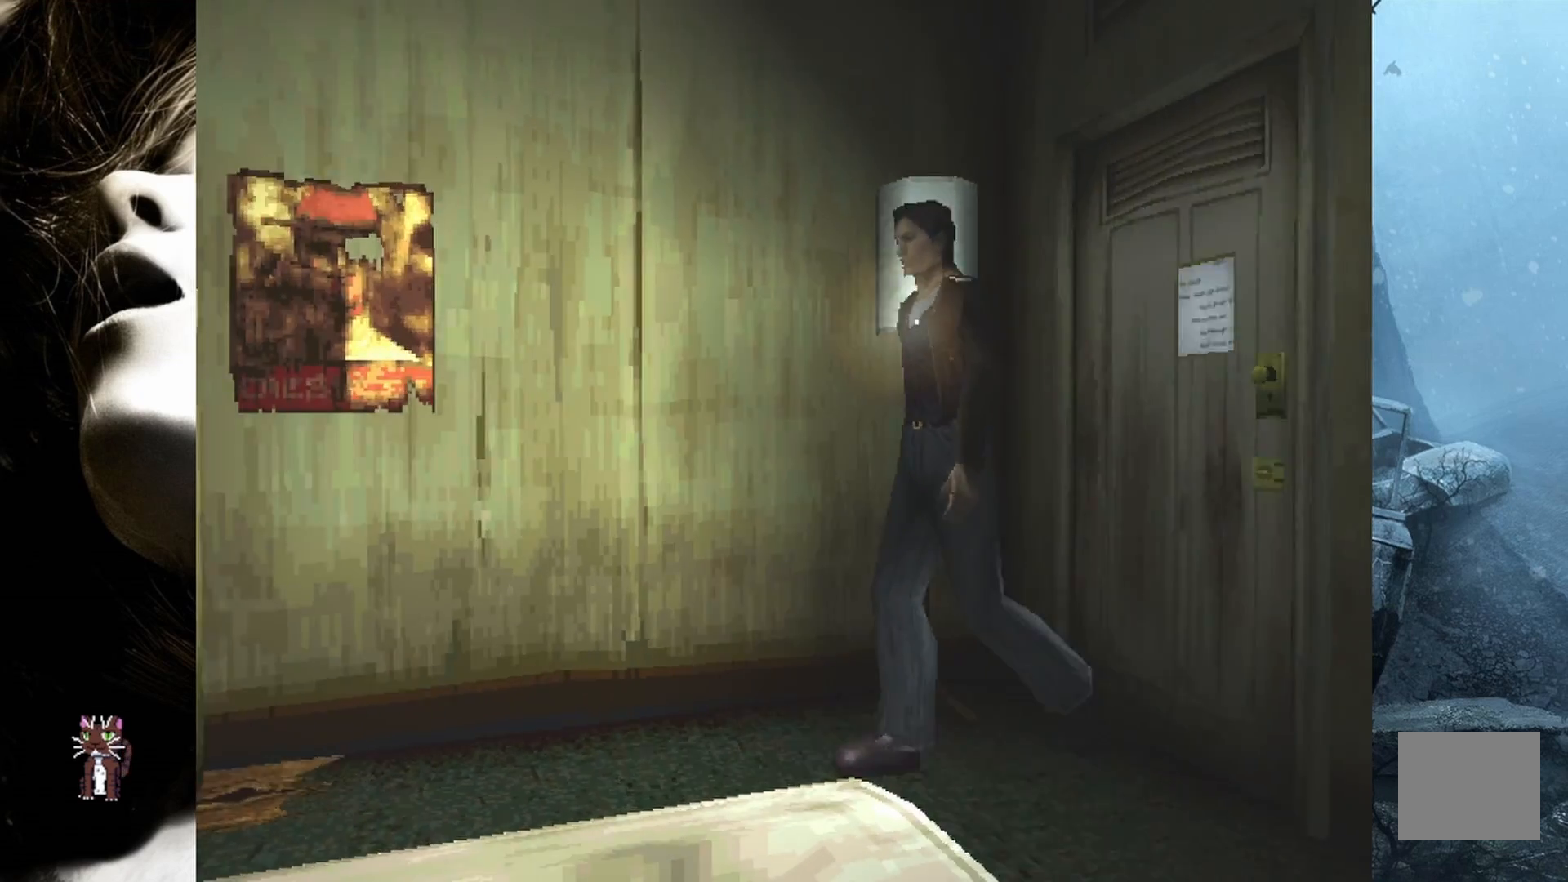
{"buttons": ["DPAD_UP"], "events": []}
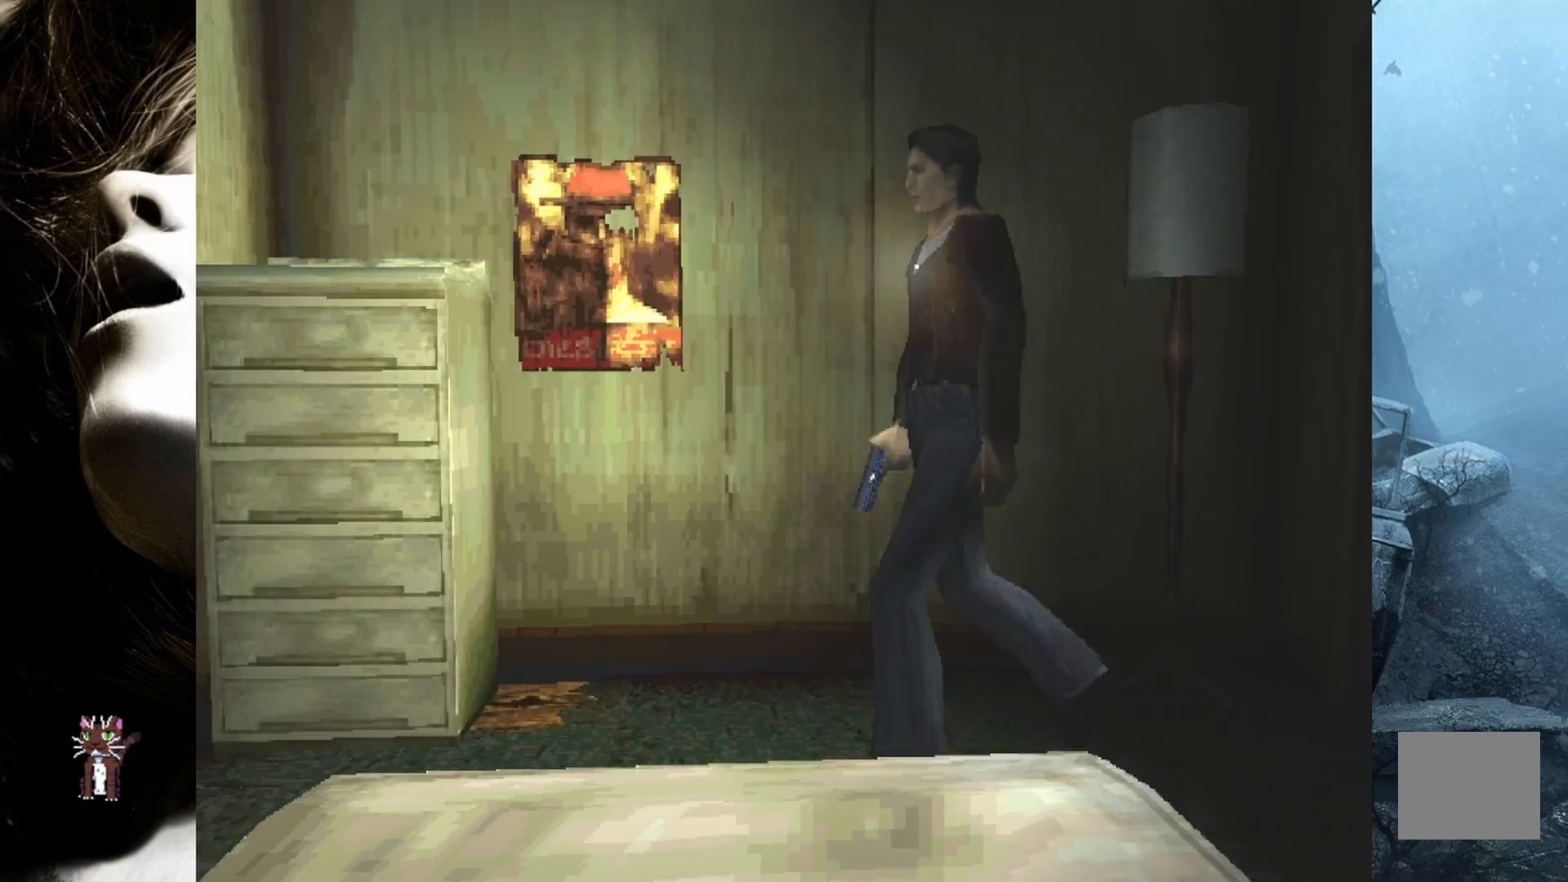
{"buttons": ["DPAD_UP"], "events": []}
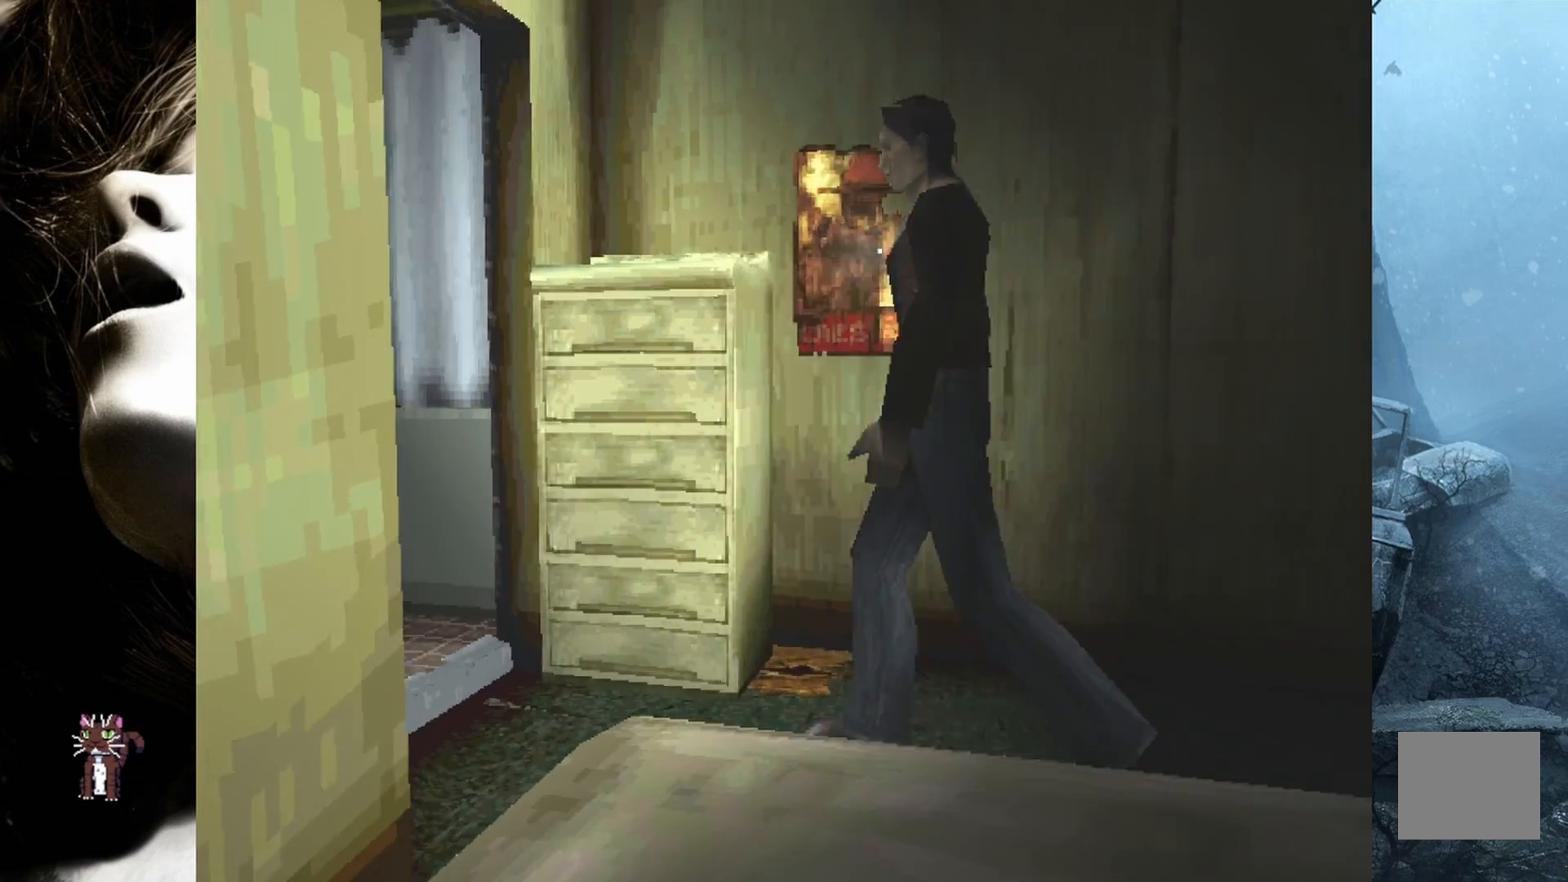
{"buttons": ["DPAD_RIGHT"], "events": [[250, "DPAD_UP", "up"], [450, "DPAD_RIGHT", "down"]]}
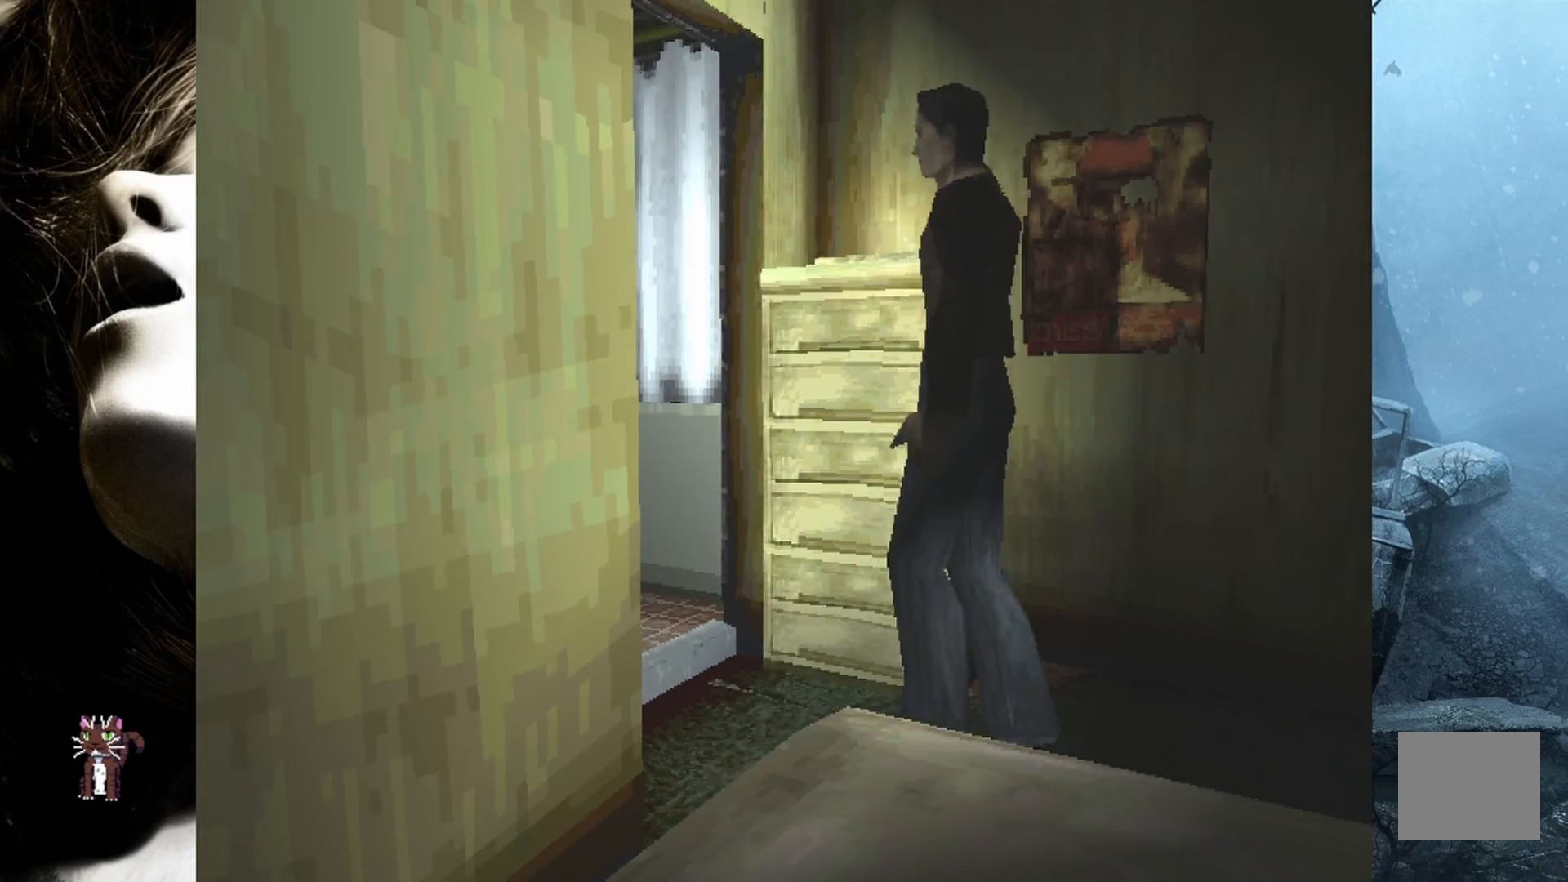
{"buttons": ["DPAD_UP"], "events": [[450, "DPAD_UP", "down"], [483, "DPAD_RIGHT", "up"]]}
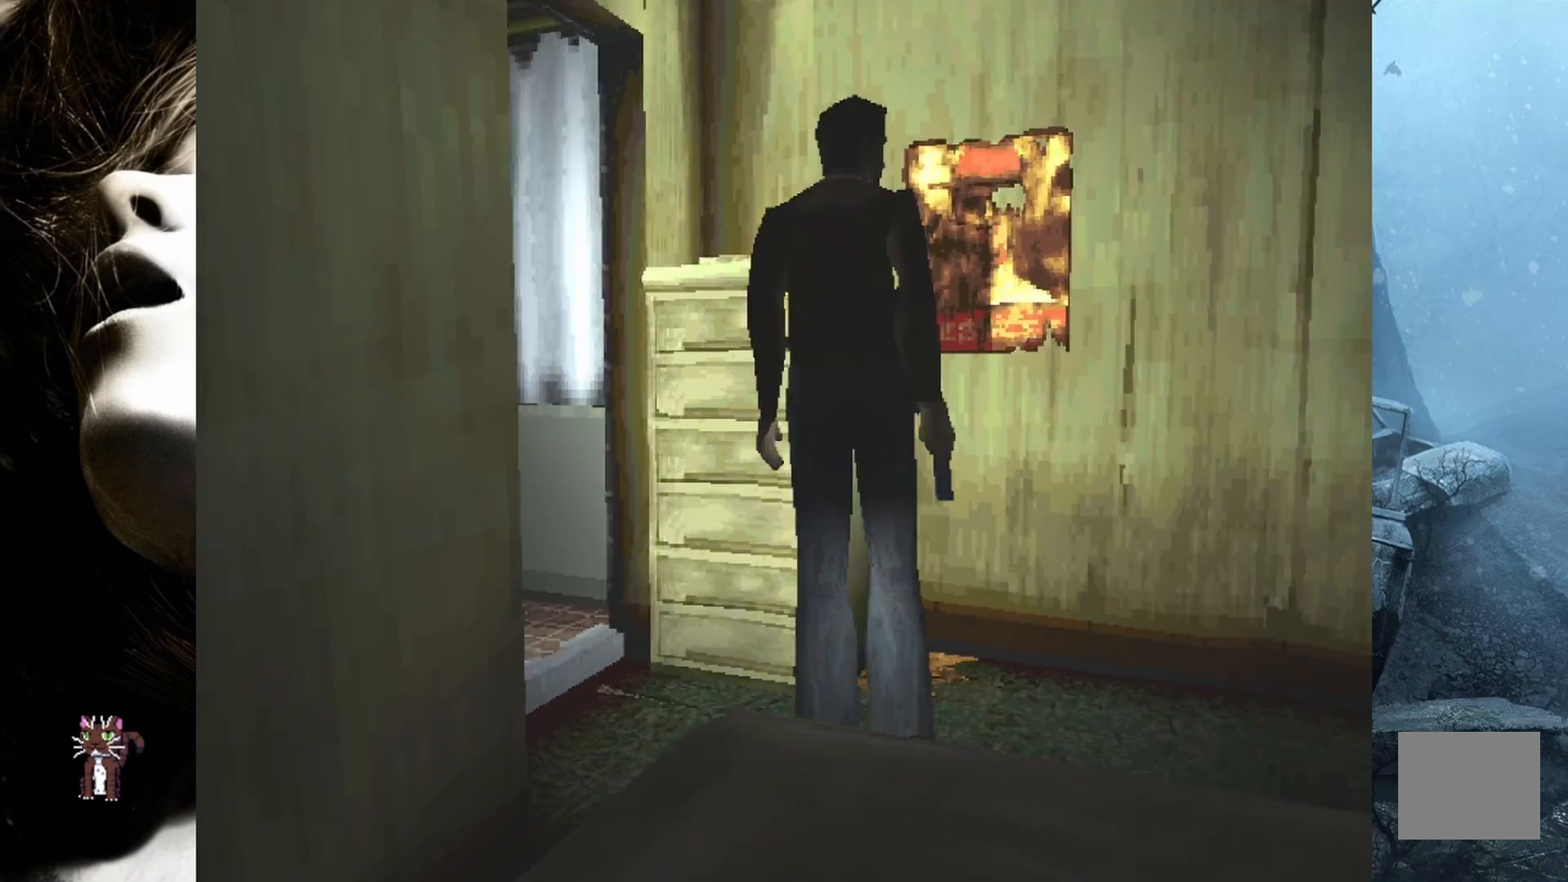
{"buttons": ["DPAD_UP"], "events": []}
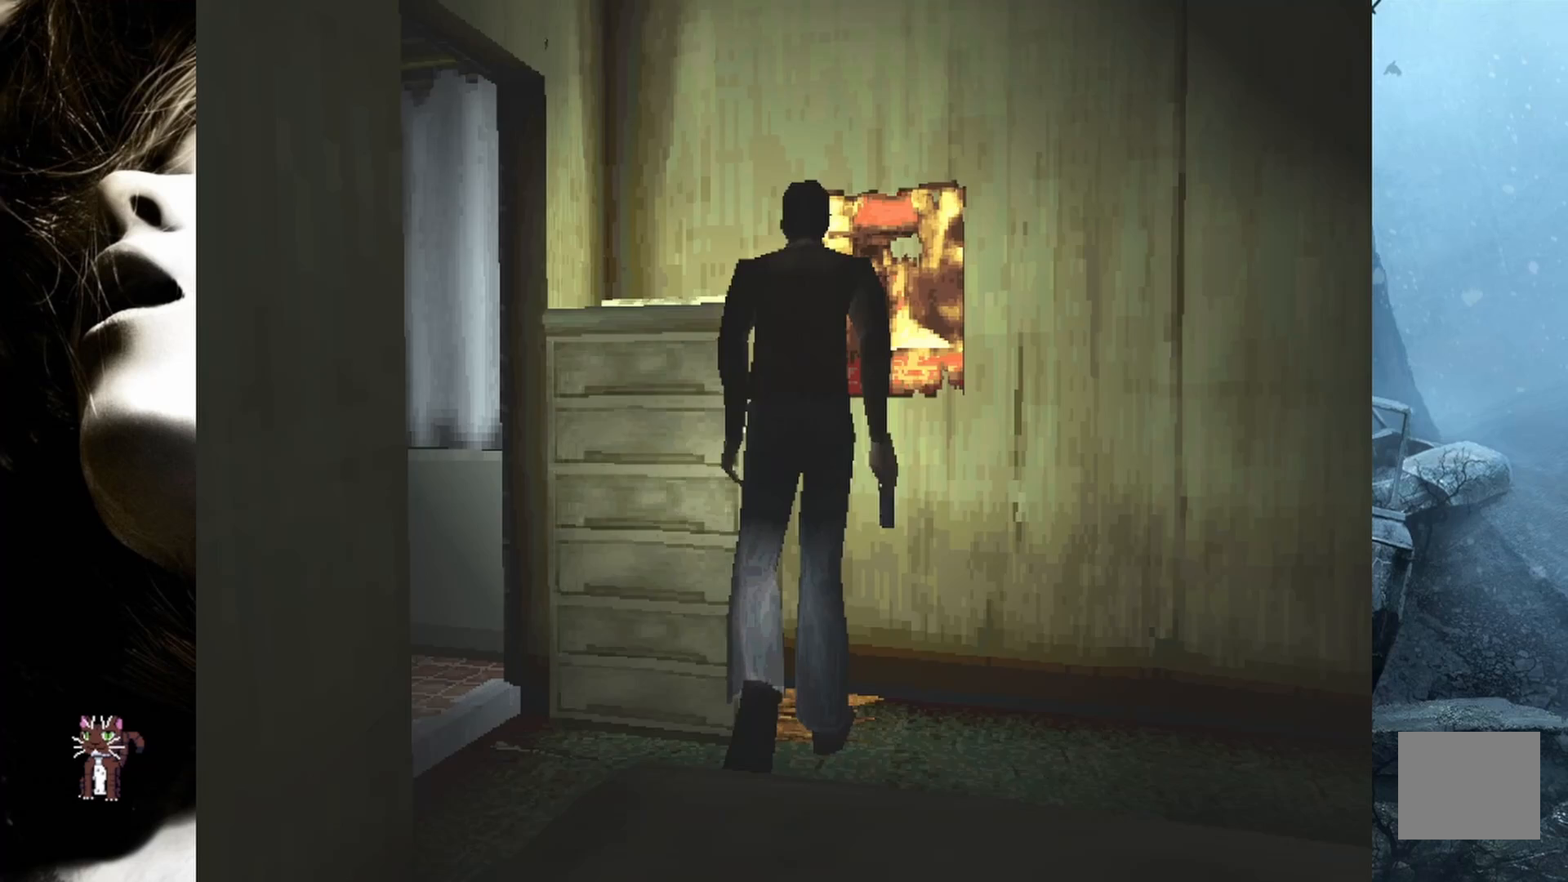
{"buttons": [], "events": [[83, "DPAD_UP", "up"], [100, "CROSS", "down"], [233, "CROSS", "up"], [317, "CROSS", "down"], [417, "CROSS", "up"]]}
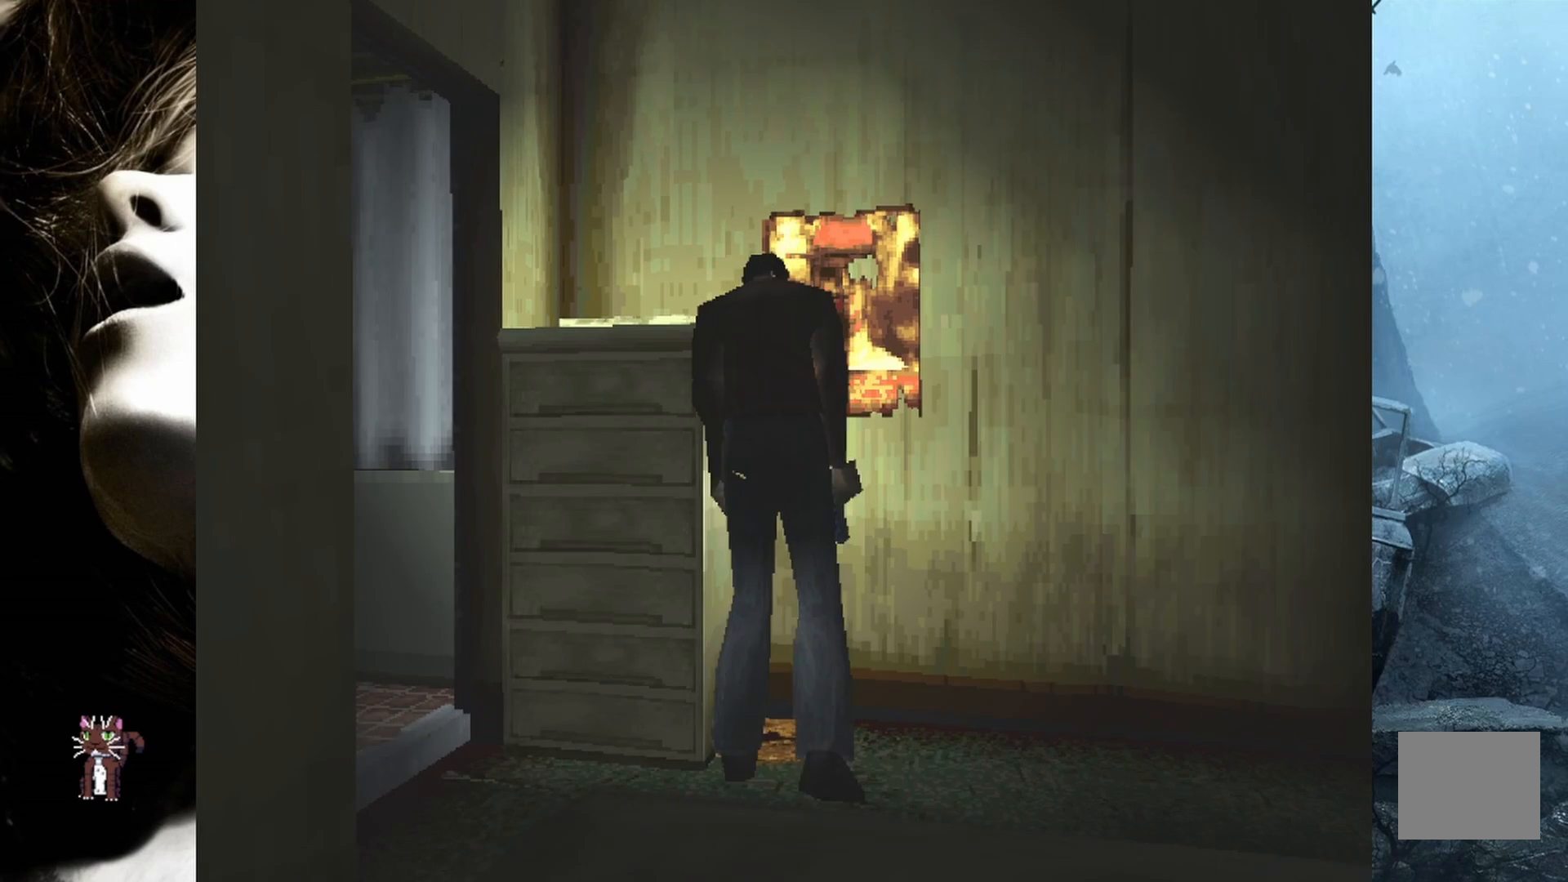
{"buttons": [], "events": []}
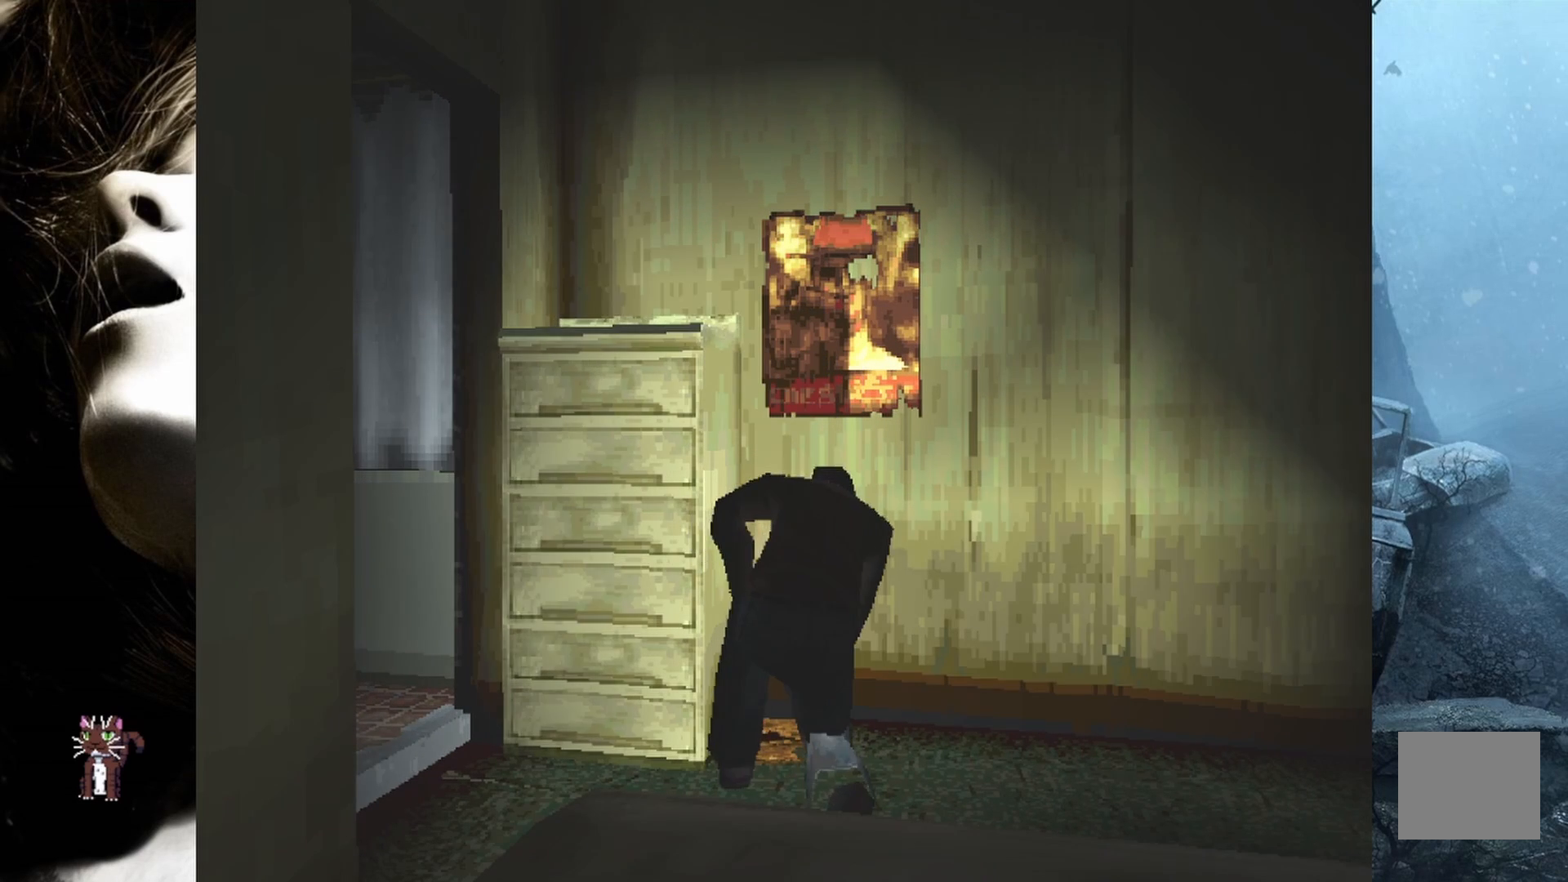
{"buttons": [], "events": []}
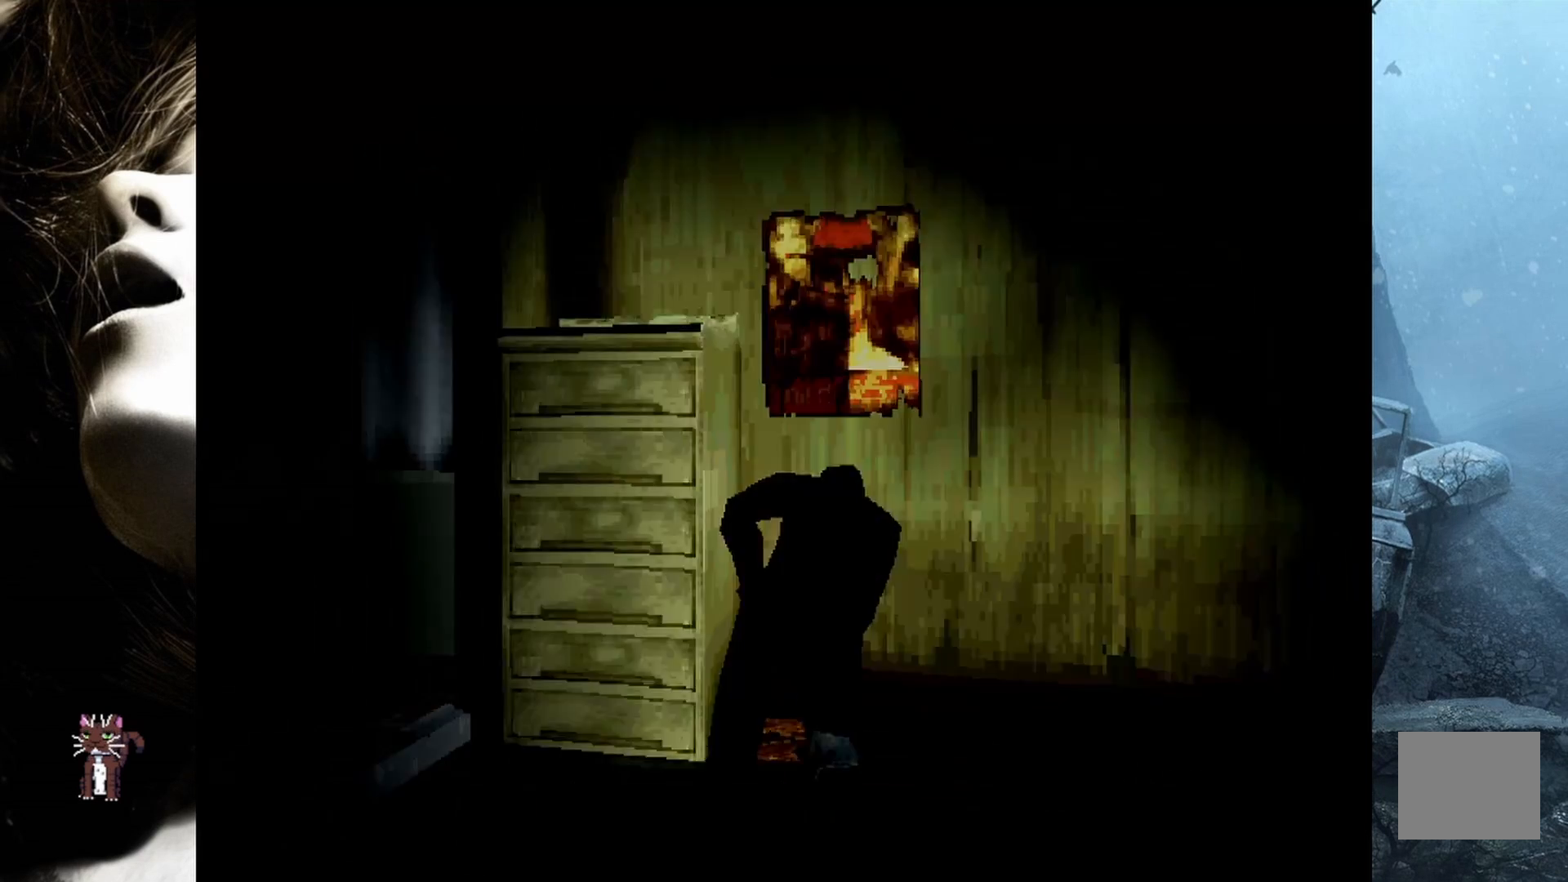
{"buttons": [], "events": []}
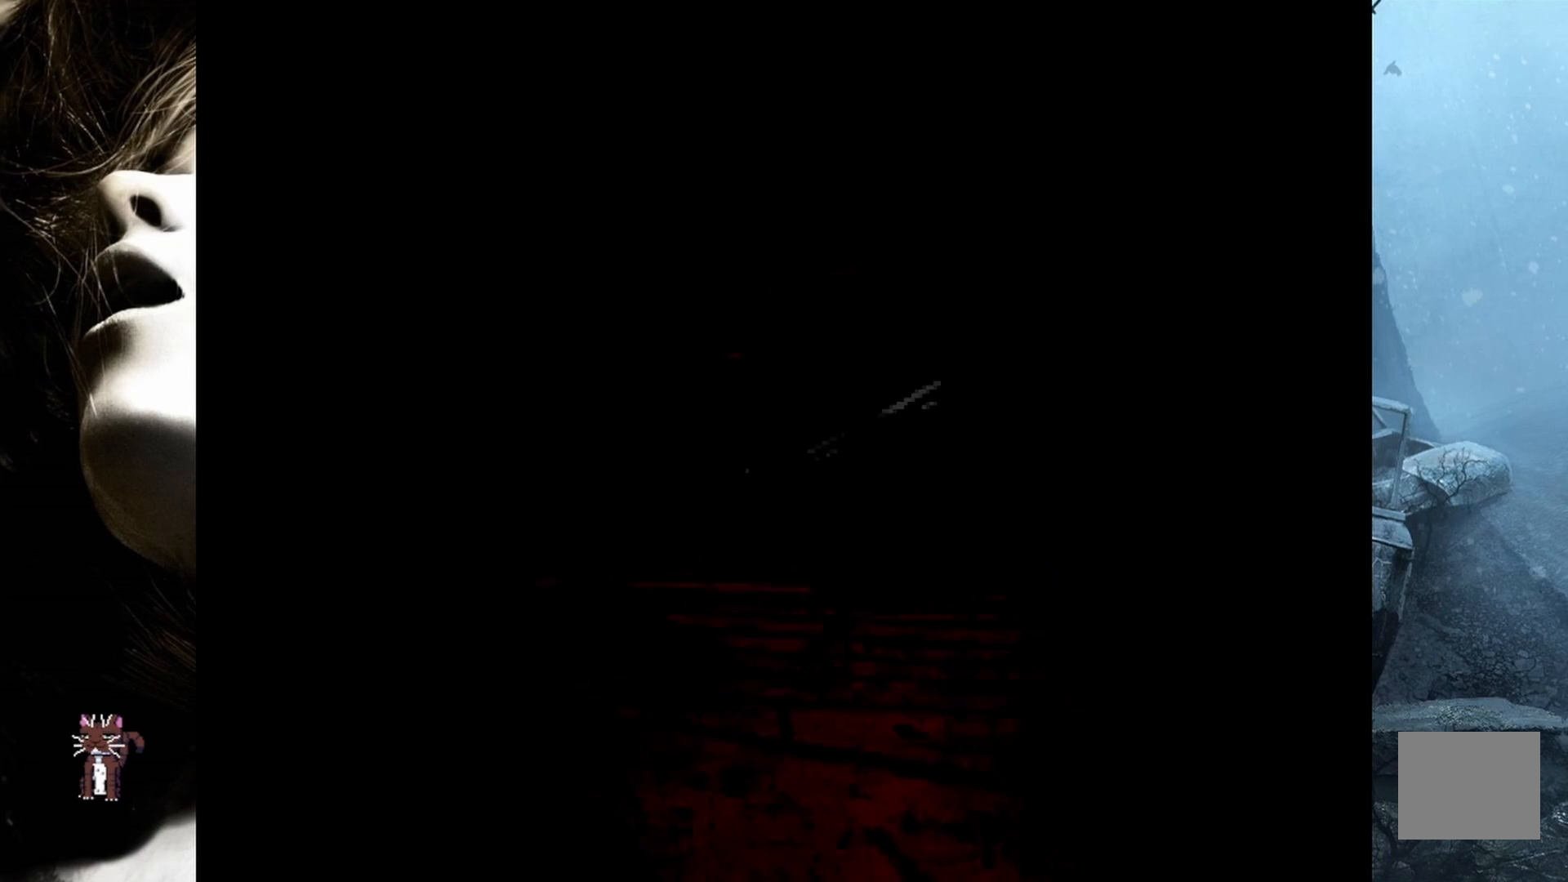
{"buttons": ["CROSS"], "events": [[383, "CROSS", "down"]]}
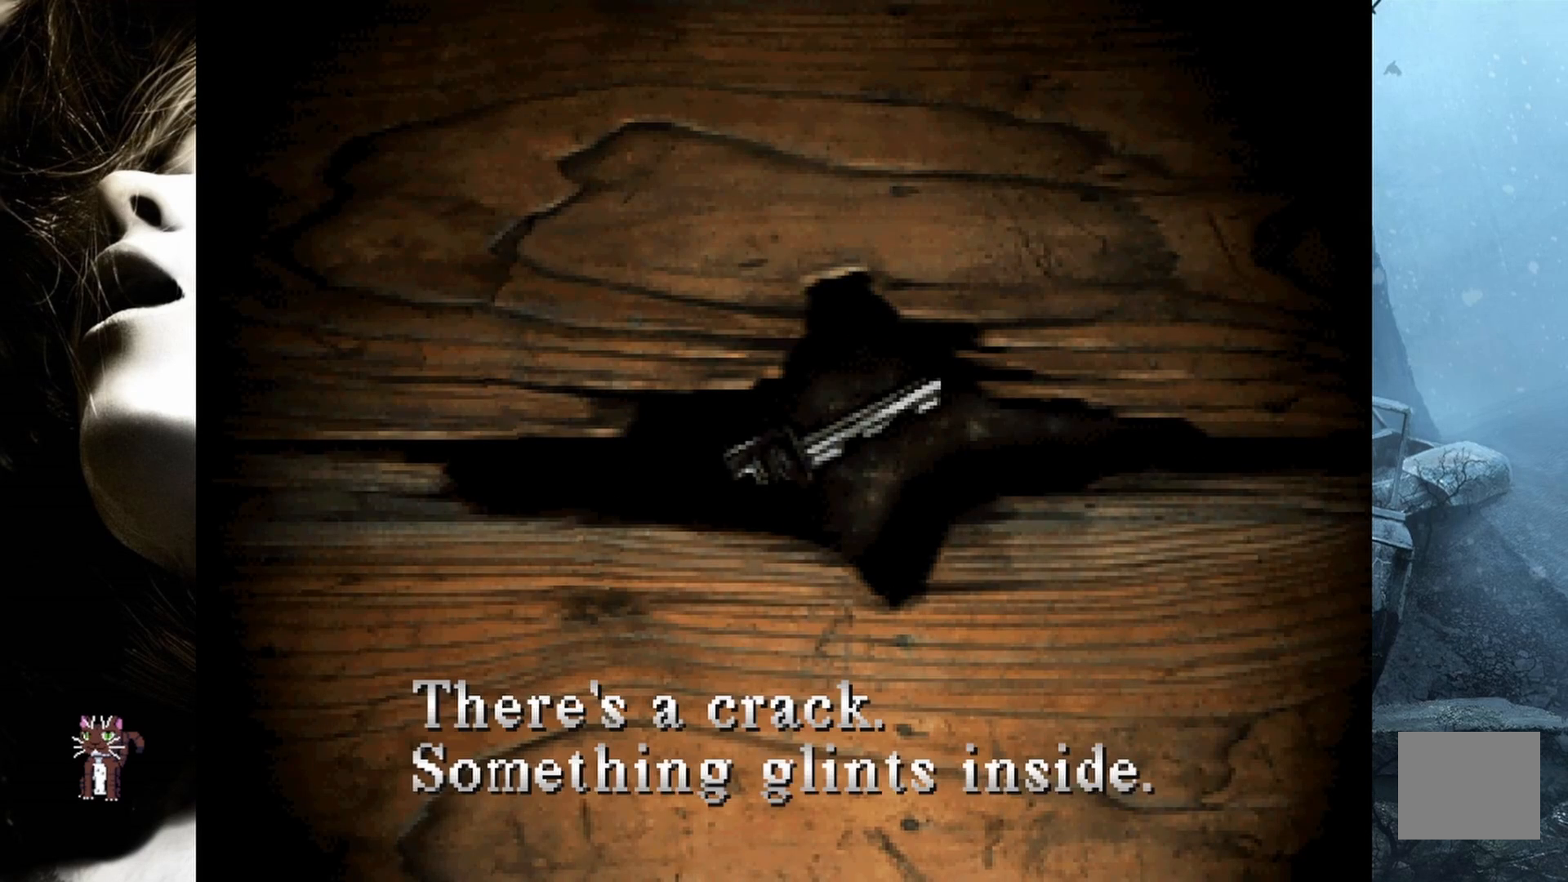
{"buttons": [], "events": [[50, "CROSS", "up"], [150, "CROSS", "down"], [283, "CROSS", "up"]]}
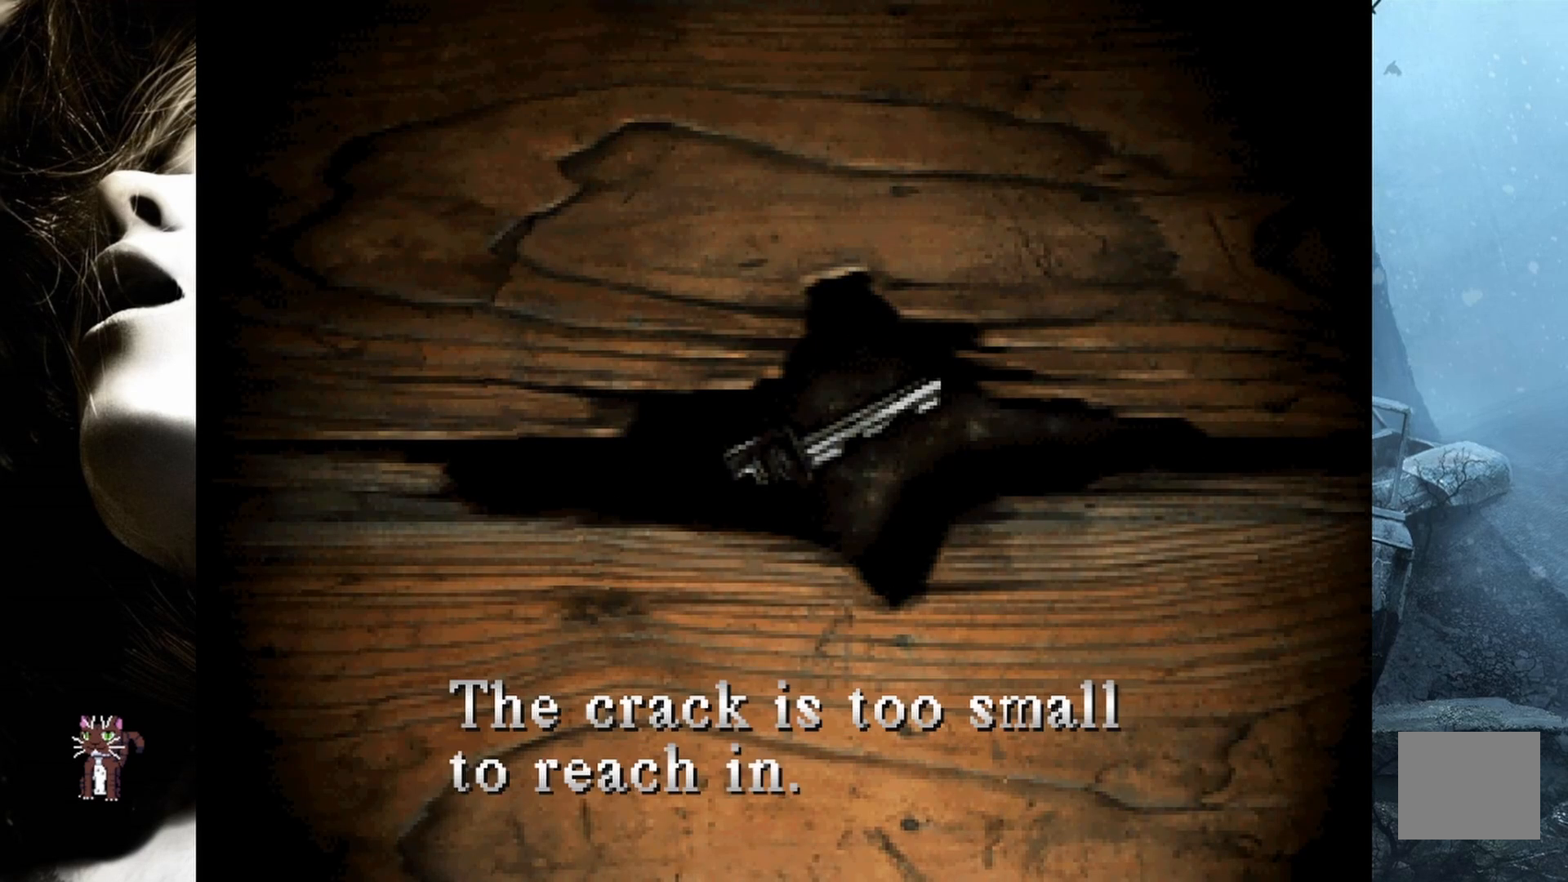
{"buttons": [], "events": [[50, "CROSS", "down"], [183, "CROSS", "up"], [283, "CROSS", "down"], [367, "CROSS", "up"]]}
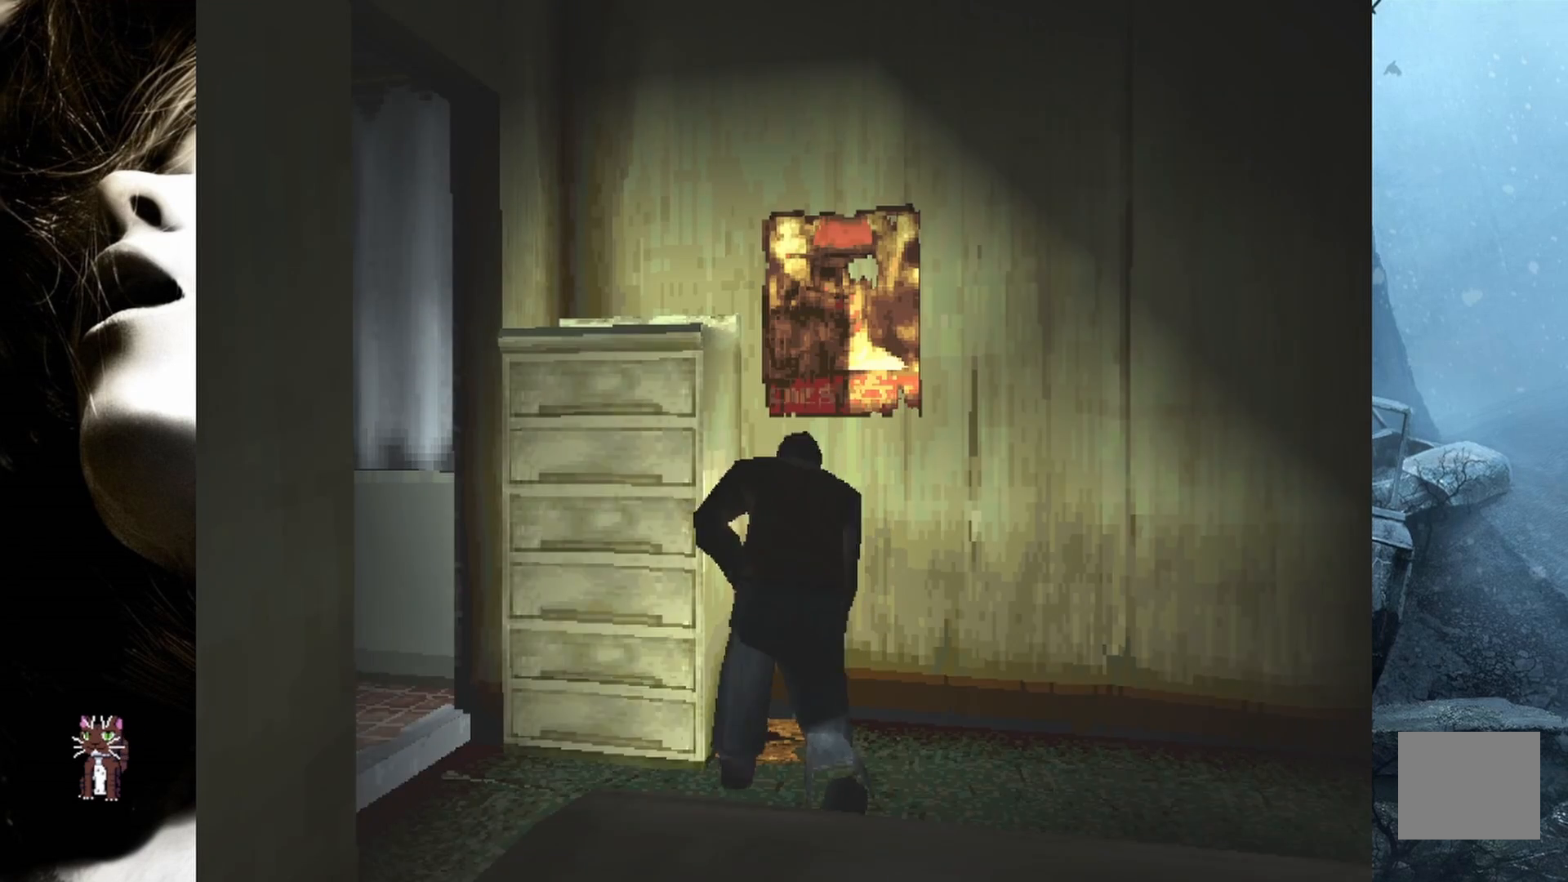
{"buttons": ["START"], "events": [[450, "START", "down"]]}
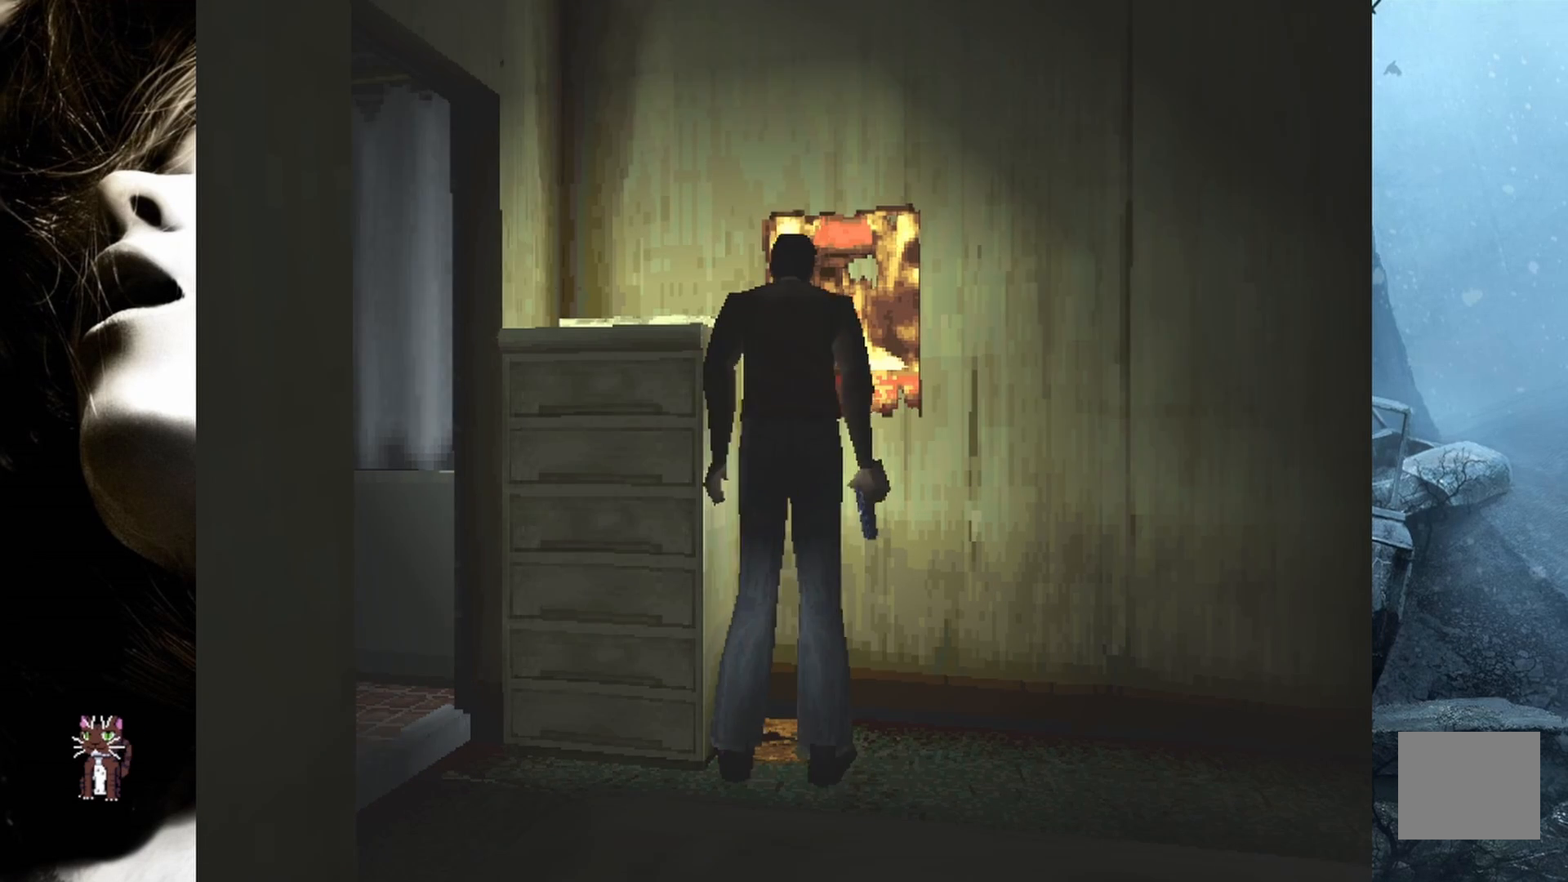
{"buttons": [], "events": [[150, "START", "up"], [300, "START", "down"], [467, "START", "up"]]}
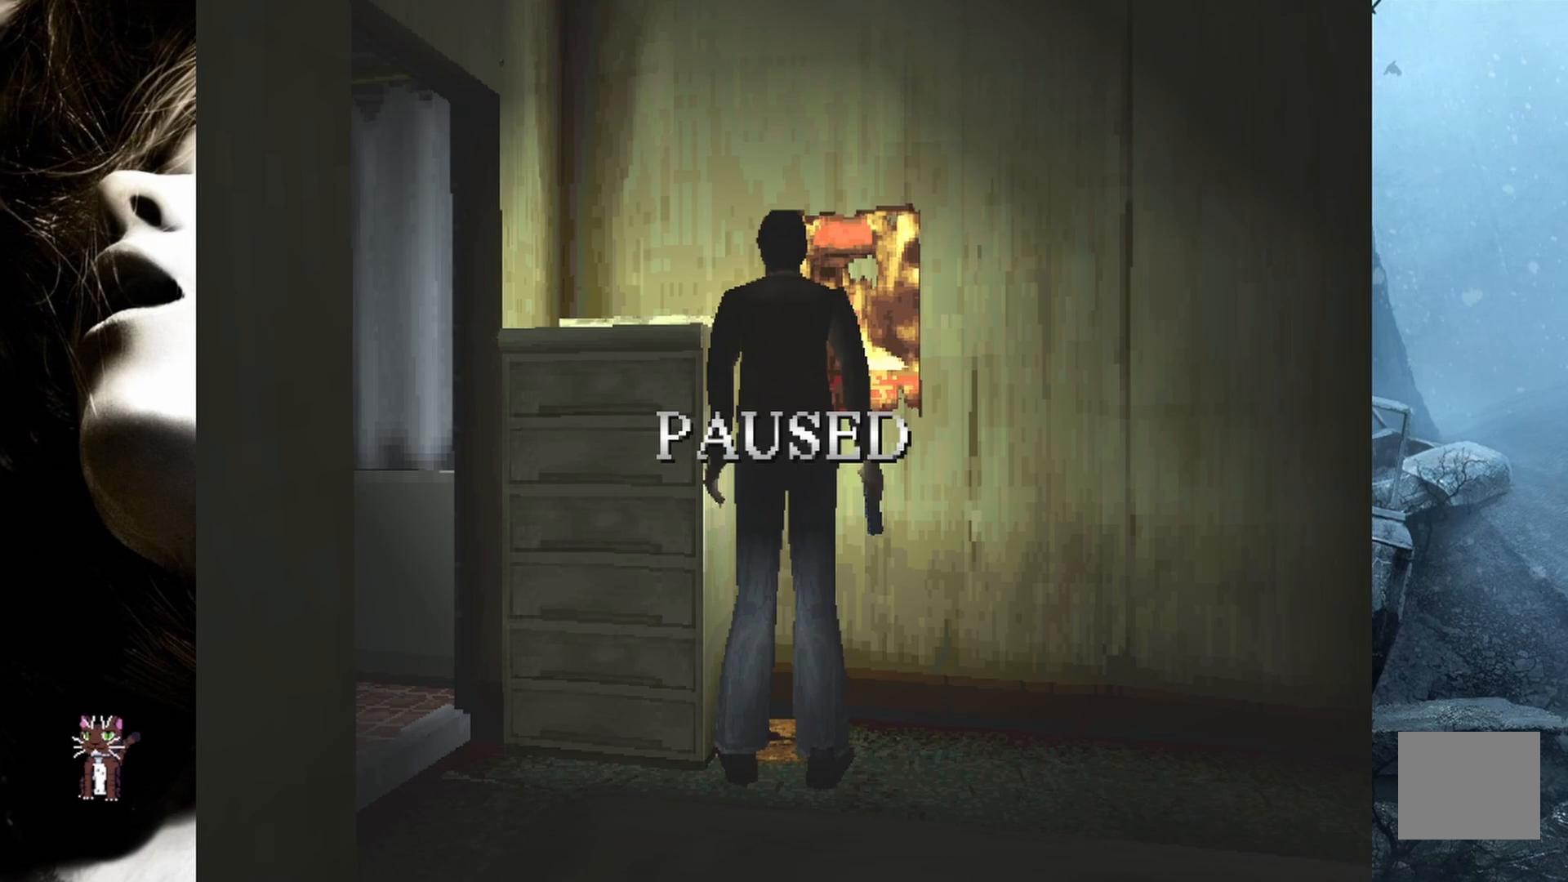
{"buttons": ["START"], "events": [[417, "START", "down"]]}
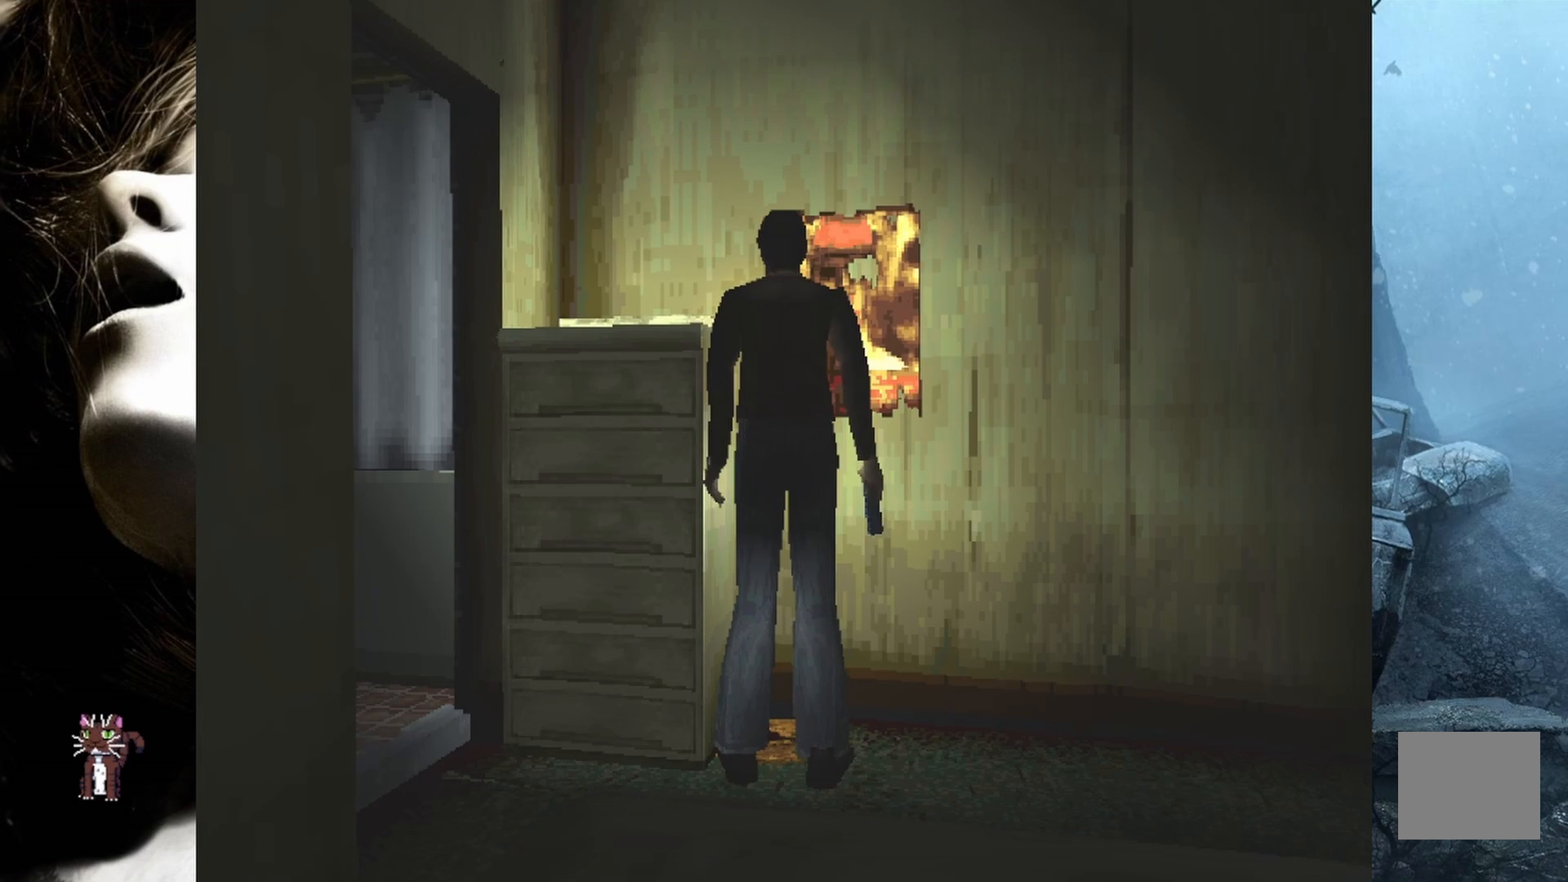
{"buttons": ["SELECT"], "events": [[83, "START", "up"], [383, "SELECT", "down"]]}
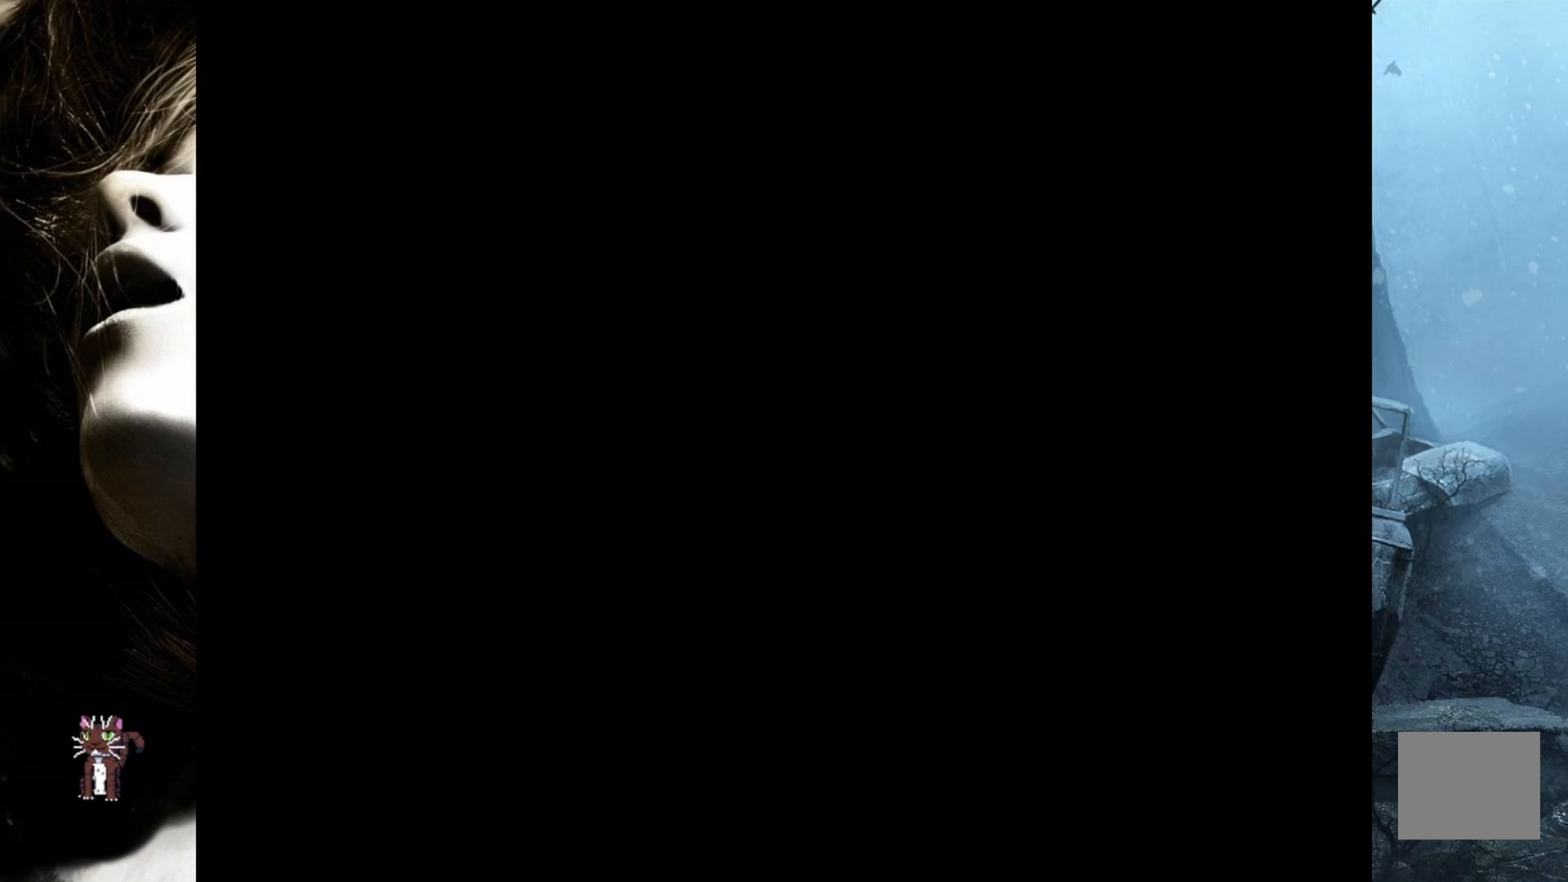
{"buttons": [], "events": [[67, "SELECT", "up"]]}
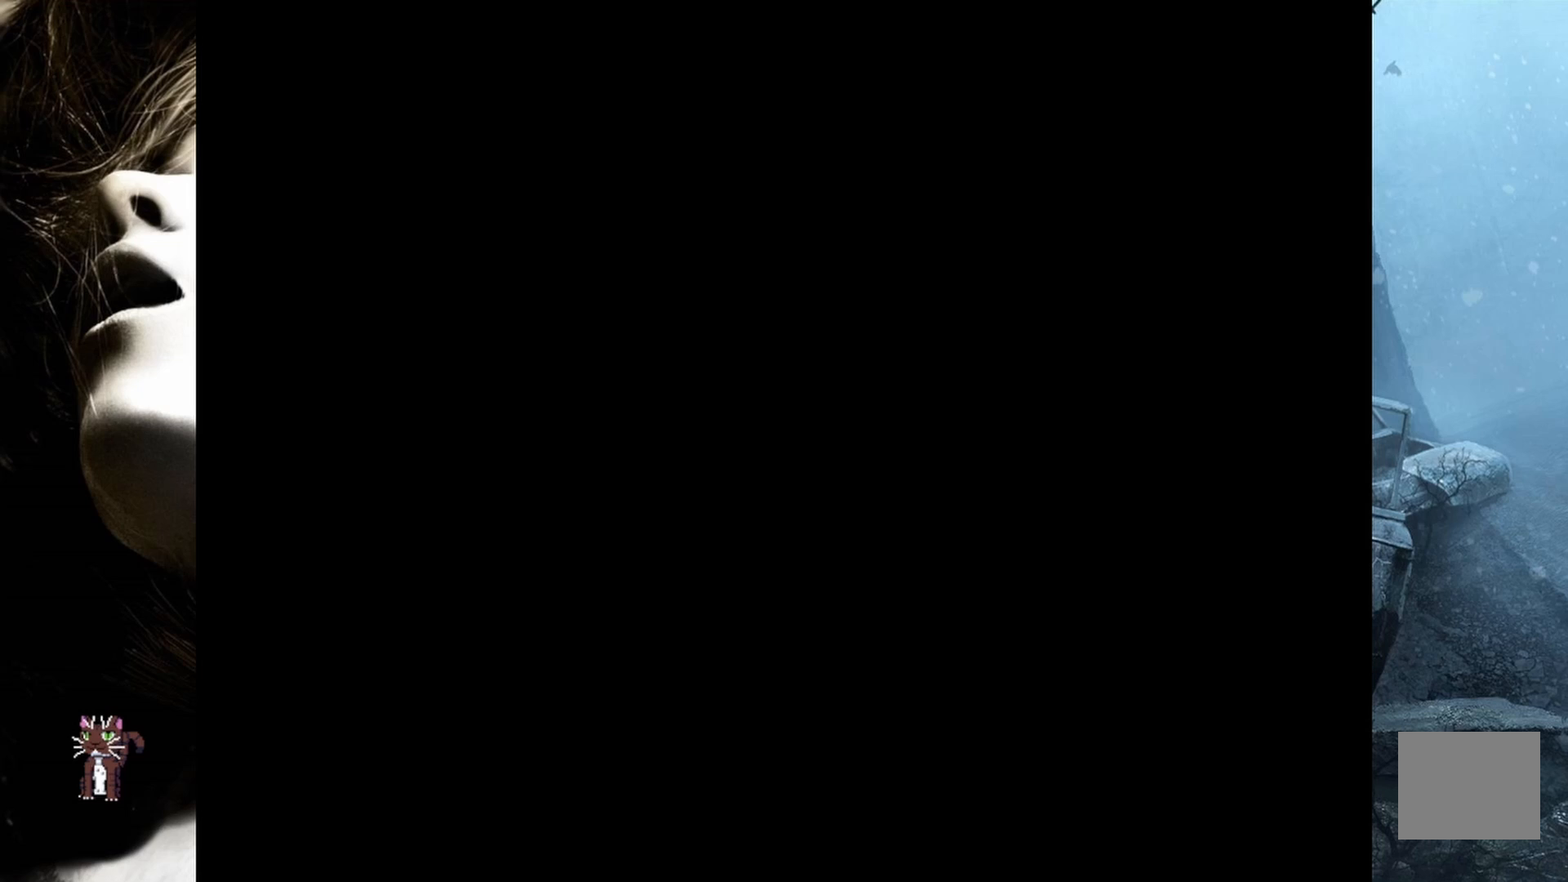
{"buttons": [], "events": []}
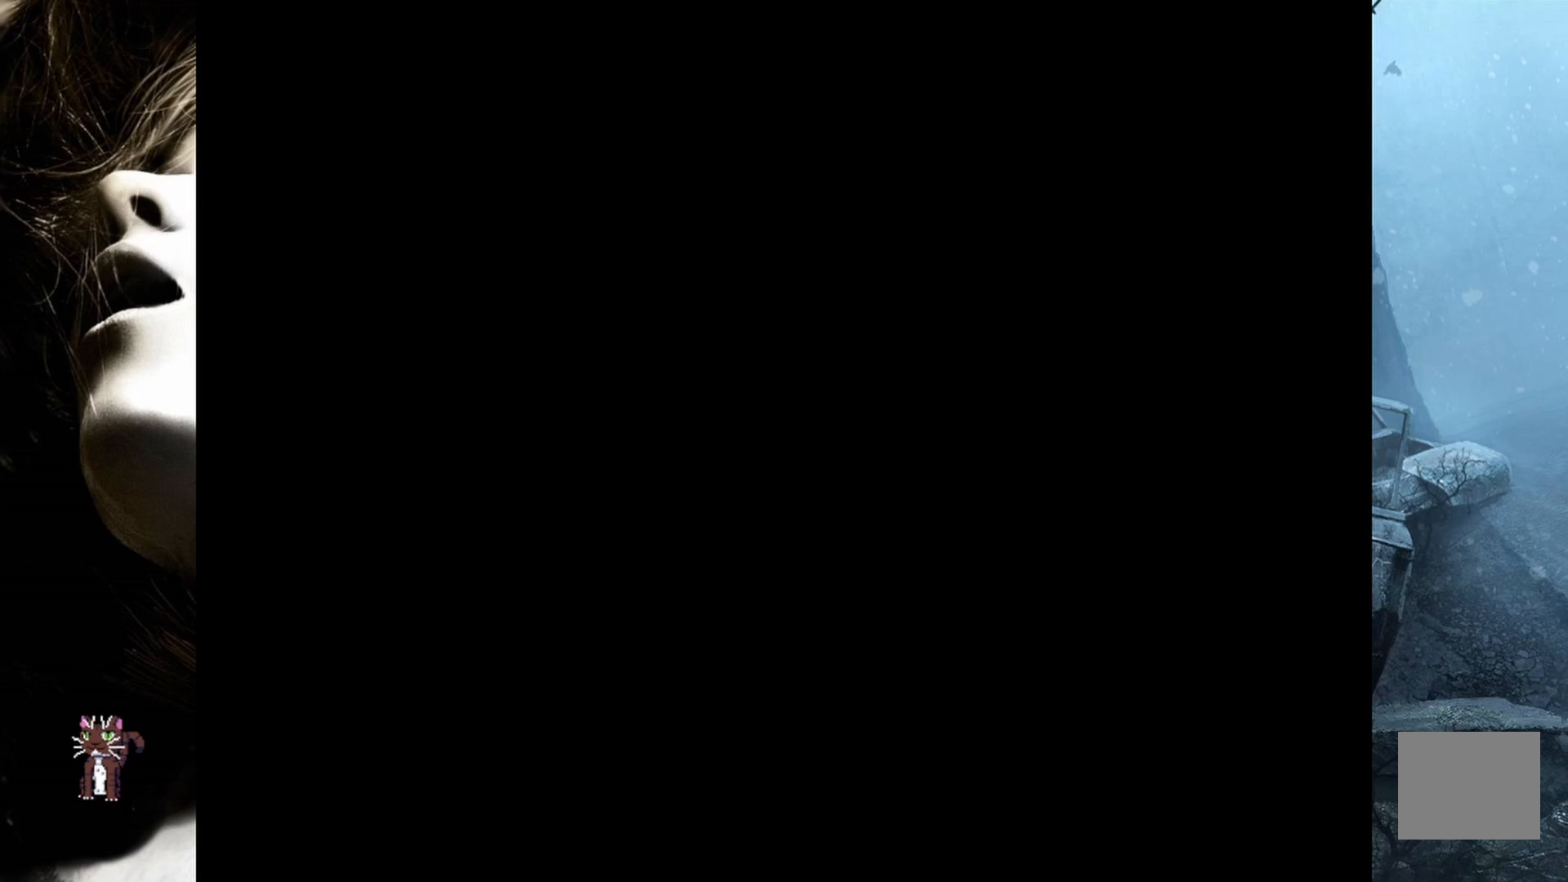
{"buttons": [], "events": []}
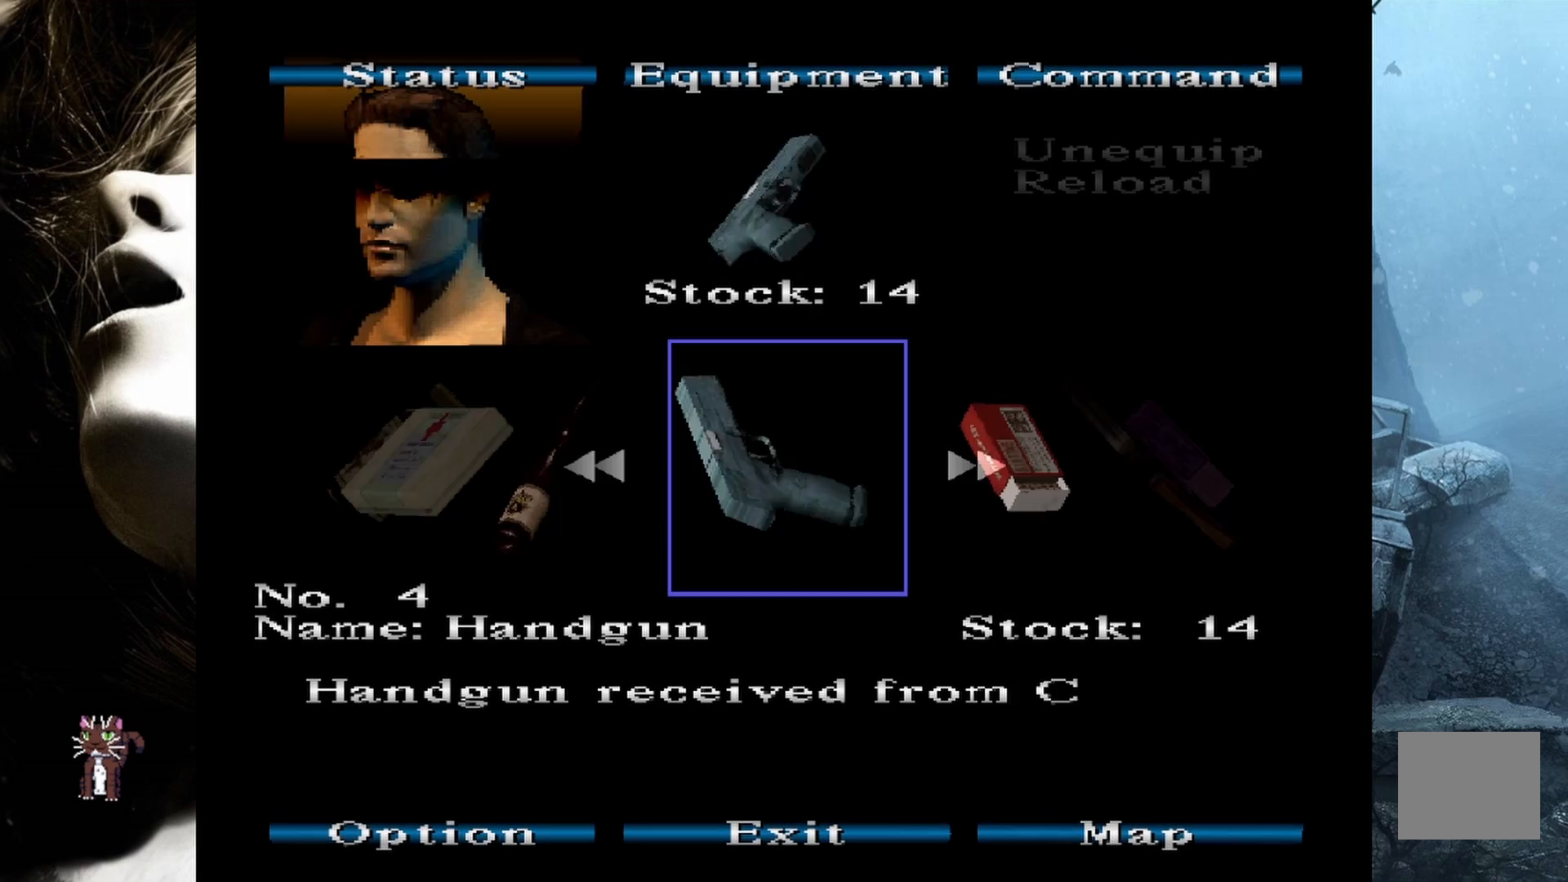
{"buttons": [], "events": []}
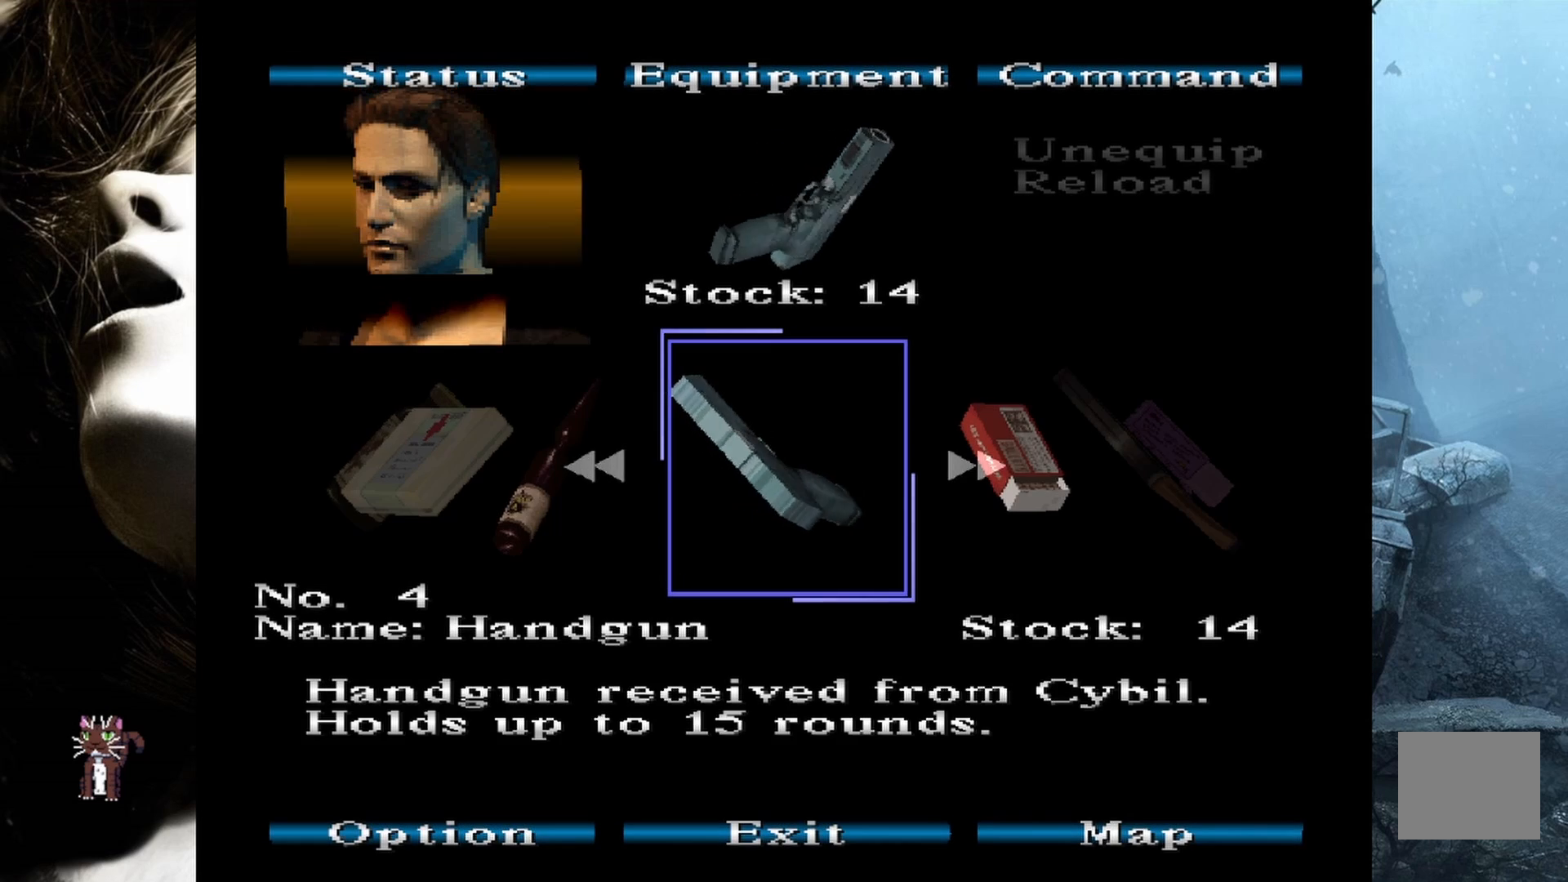
{"buttons": [], "events": [[150, "DPAD_LEFT", "down"], [250, "DPAD_LEFT", "up"], [350, "DPAD_LEFT", "down"], [433, "DPAD_LEFT", "up"]]}
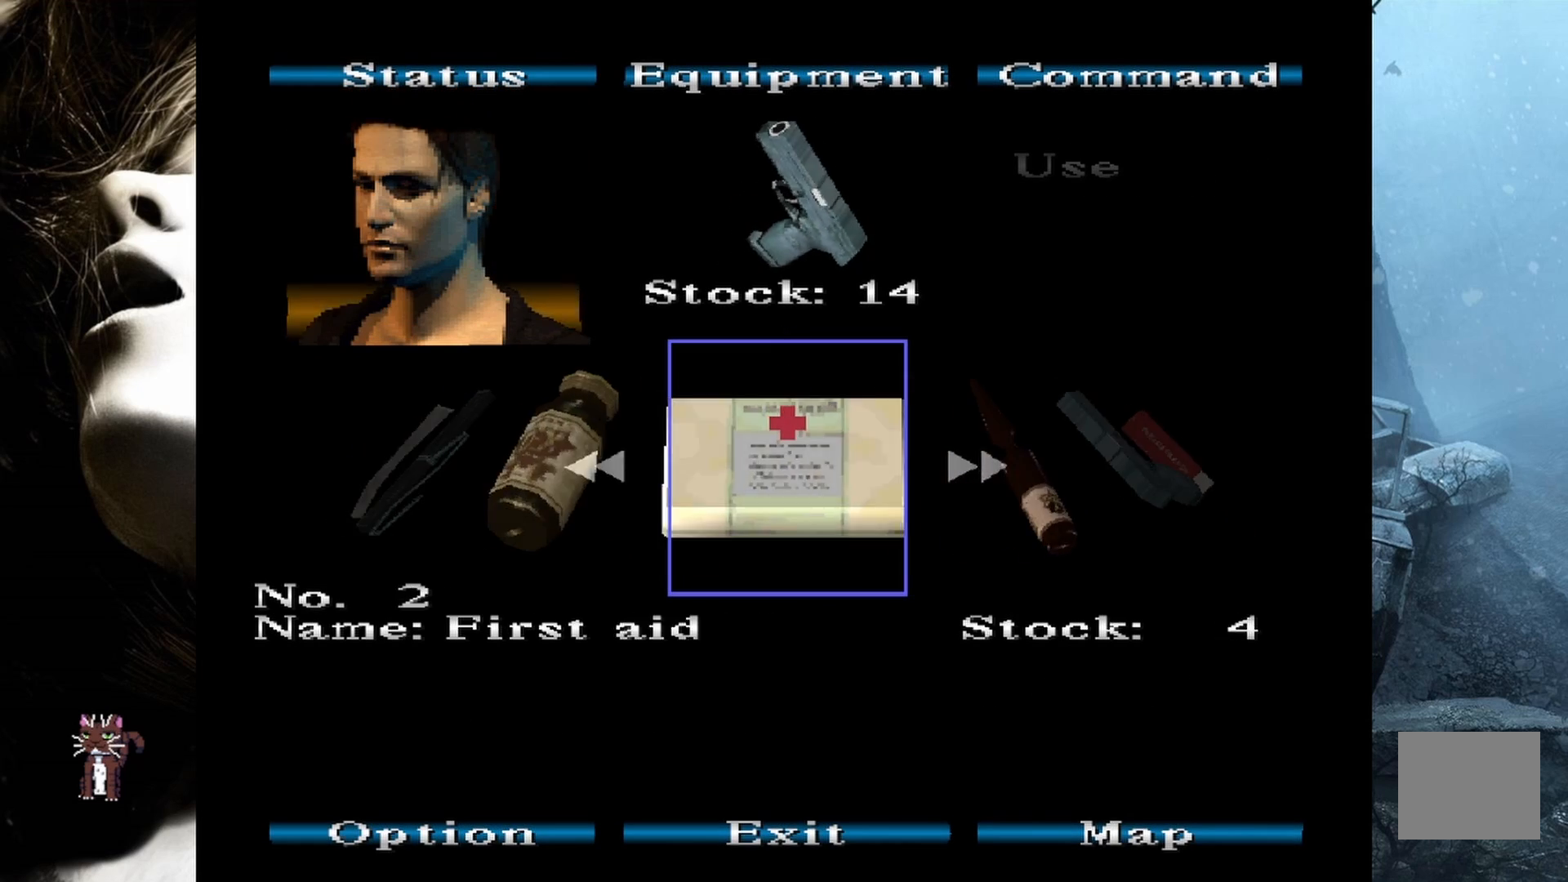
{"buttons": [], "events": [[50, "DPAD_LEFT", "down"], [150, "DPAD_LEFT", "up"], [267, "DPAD_LEFT", "down"], [367, "DPAD_LEFT", "up"]]}
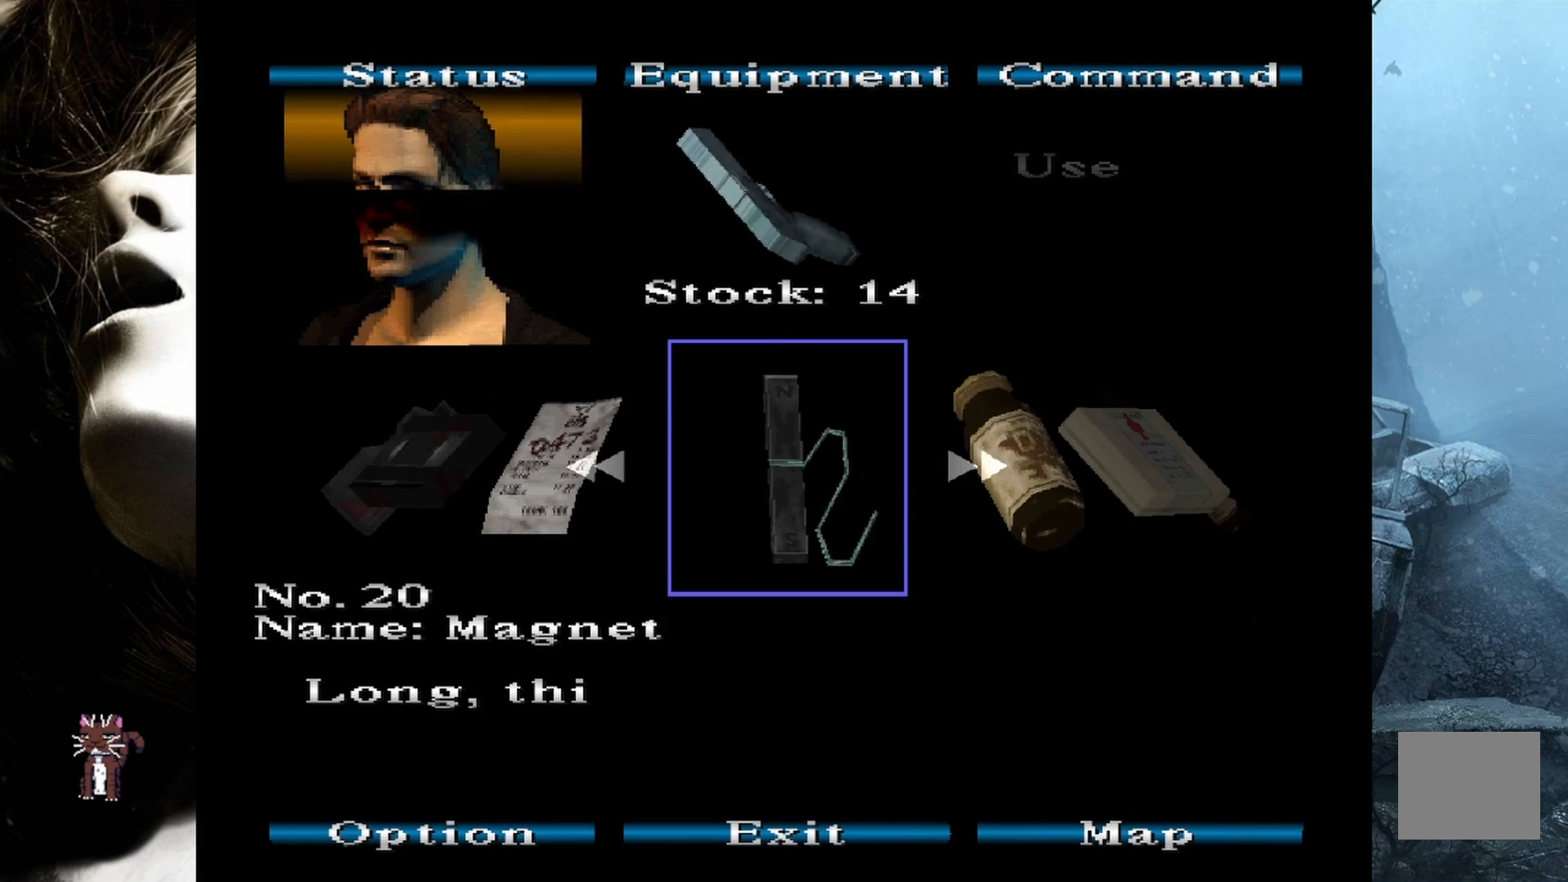
{"buttons": [], "events": [[133, "CROSS", "down"], [233, "CROSS", "up"], [400, "CROSS", "down"], [483, "CROSS", "up"]]}